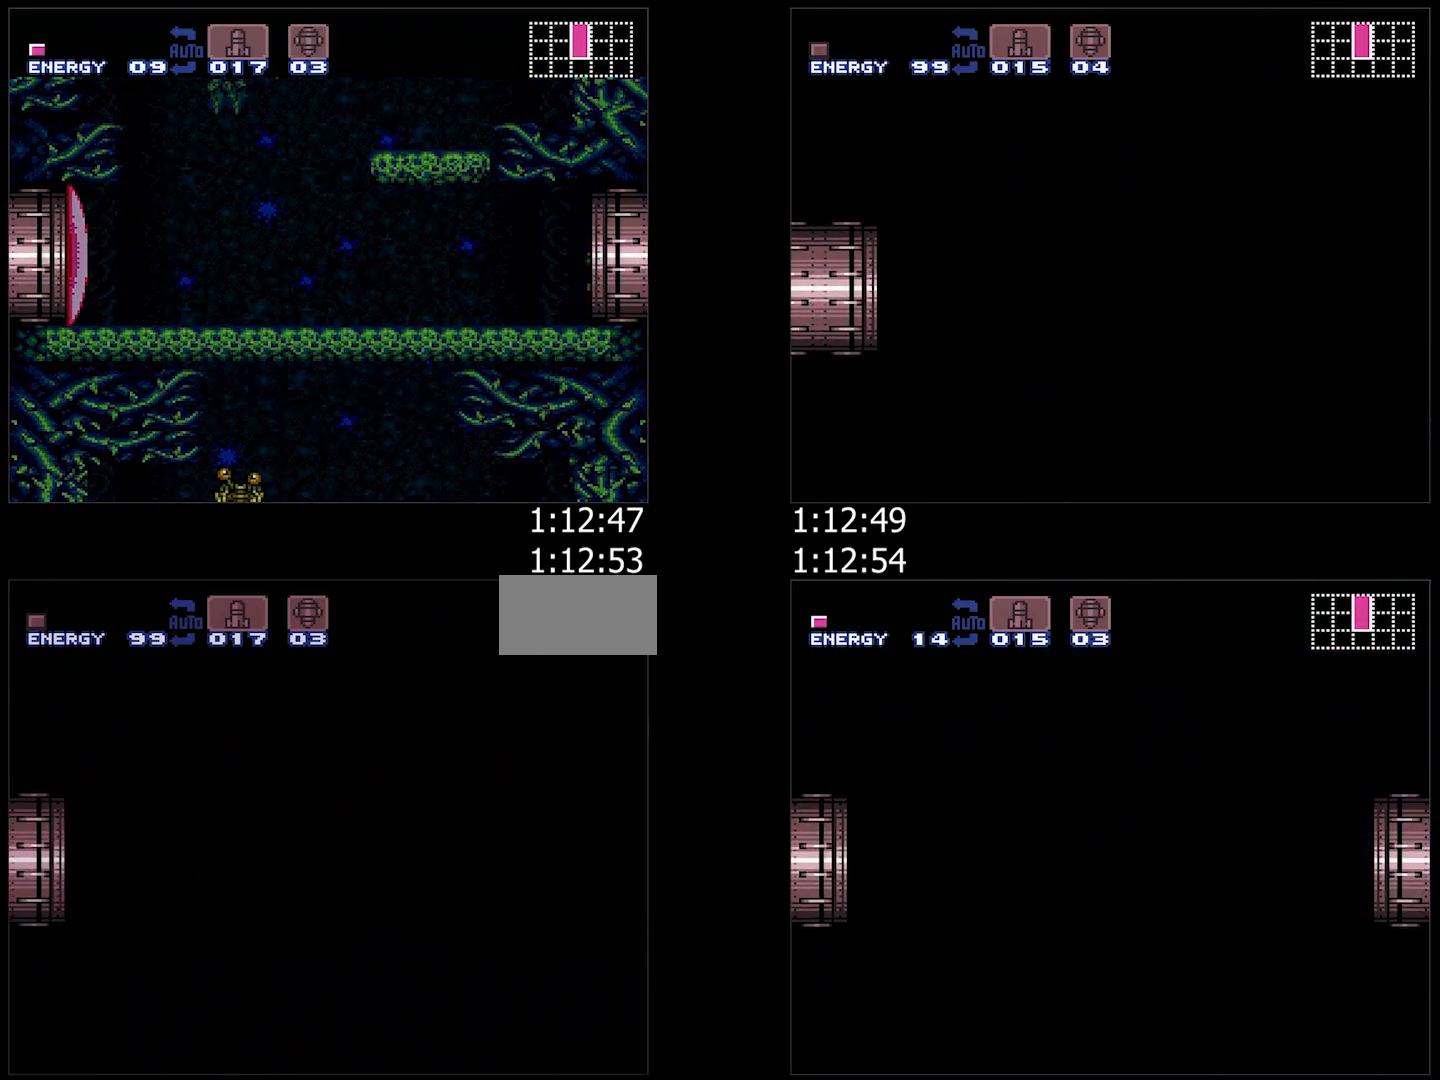
Gameplay with a controller (Nintendo layout); each line is a JSON object with the inputs held at the frame after it. "events" lists button and stick changes between this image and that frame as [ms after this image, input, new state], when the widget could be followed in between. Not read: L3 R3.
{"buttons": ["A", "B", "DPAD_RIGHT"], "events": [[33, "L1", "up"], [133, "L1", "down"], [283, "L1", "up"]]}
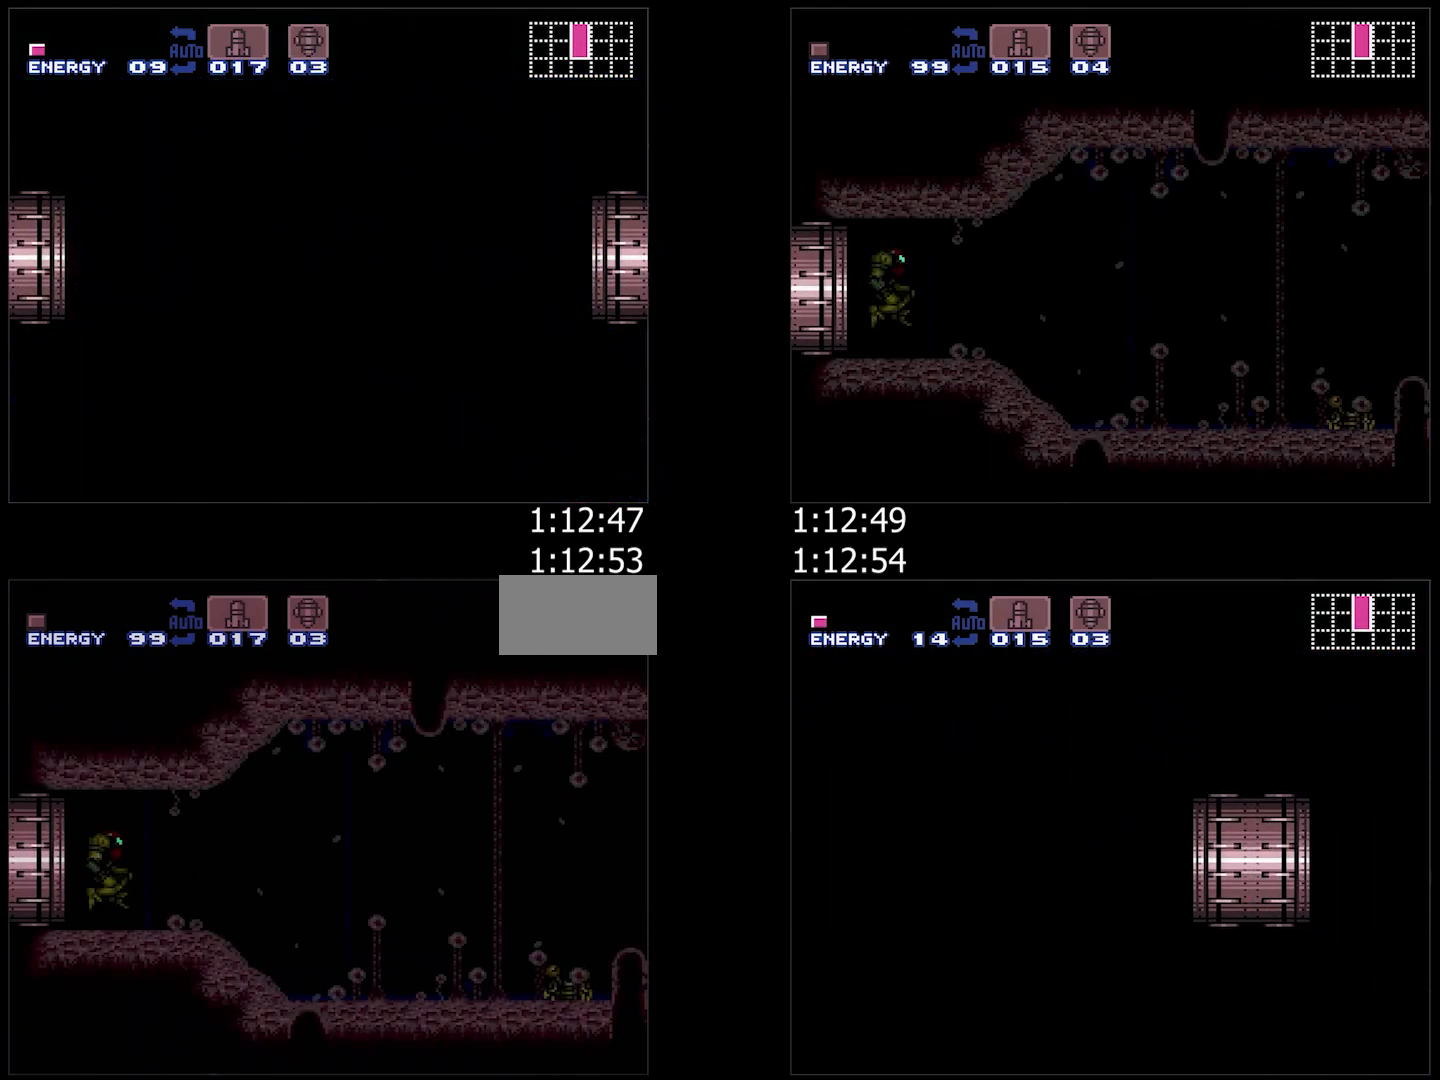
{"buttons": ["A", "B", "DPAD_RIGHT"], "events": []}
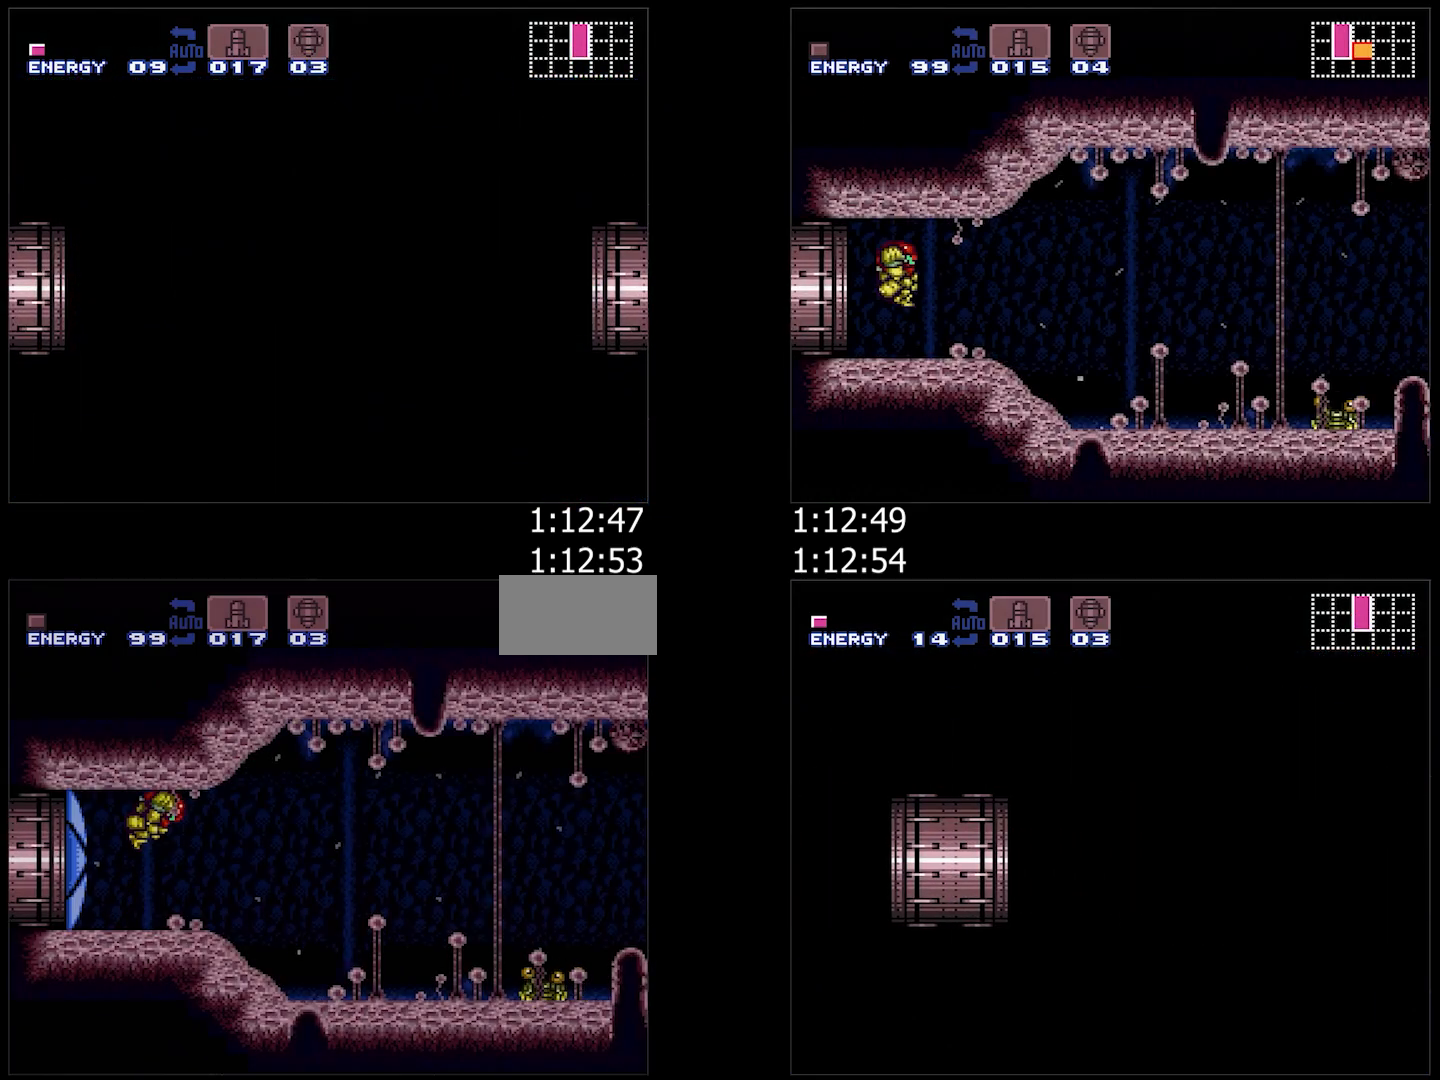
{"buttons": ["A", "B"], "events": [[167, "DPAD_DOWN", "down"], [217, "DPAD_RIGHT", "up"], [333, "DPAD_DOWN", "up"]]}
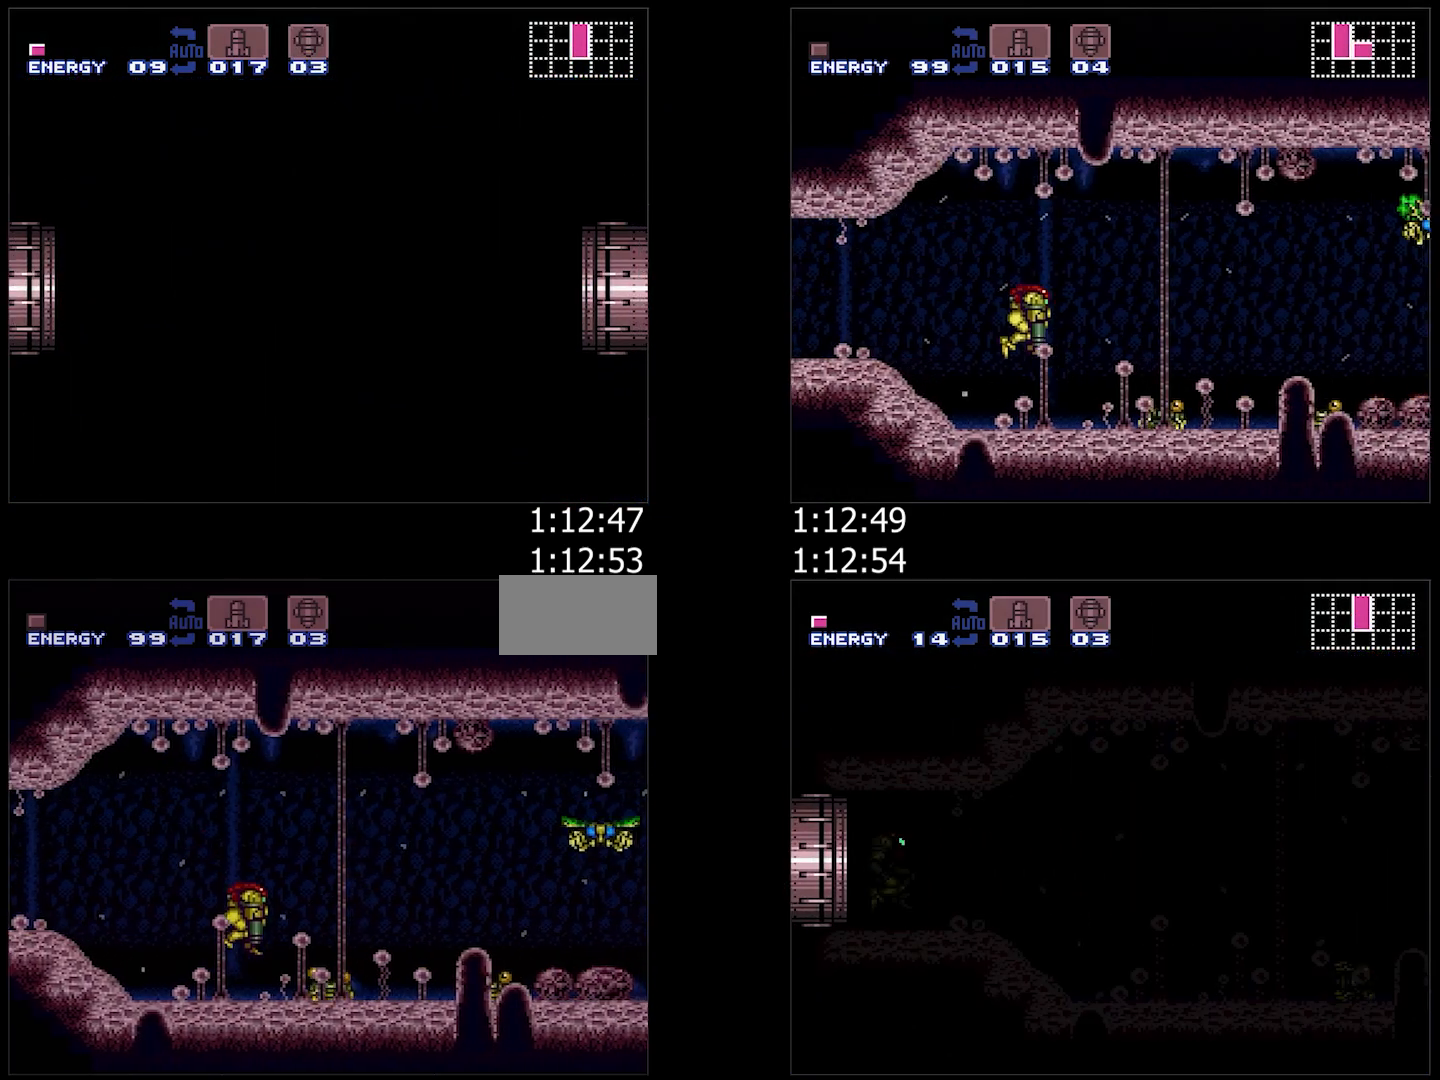
{"buttons": ["A", "DPAD_RIGHT"], "events": [[83, "DPAD_DOWN", "down"], [183, "DPAD_RIGHT", "down"], [267, "DPAD_DOWN", "up"], [367, "B", "up"]]}
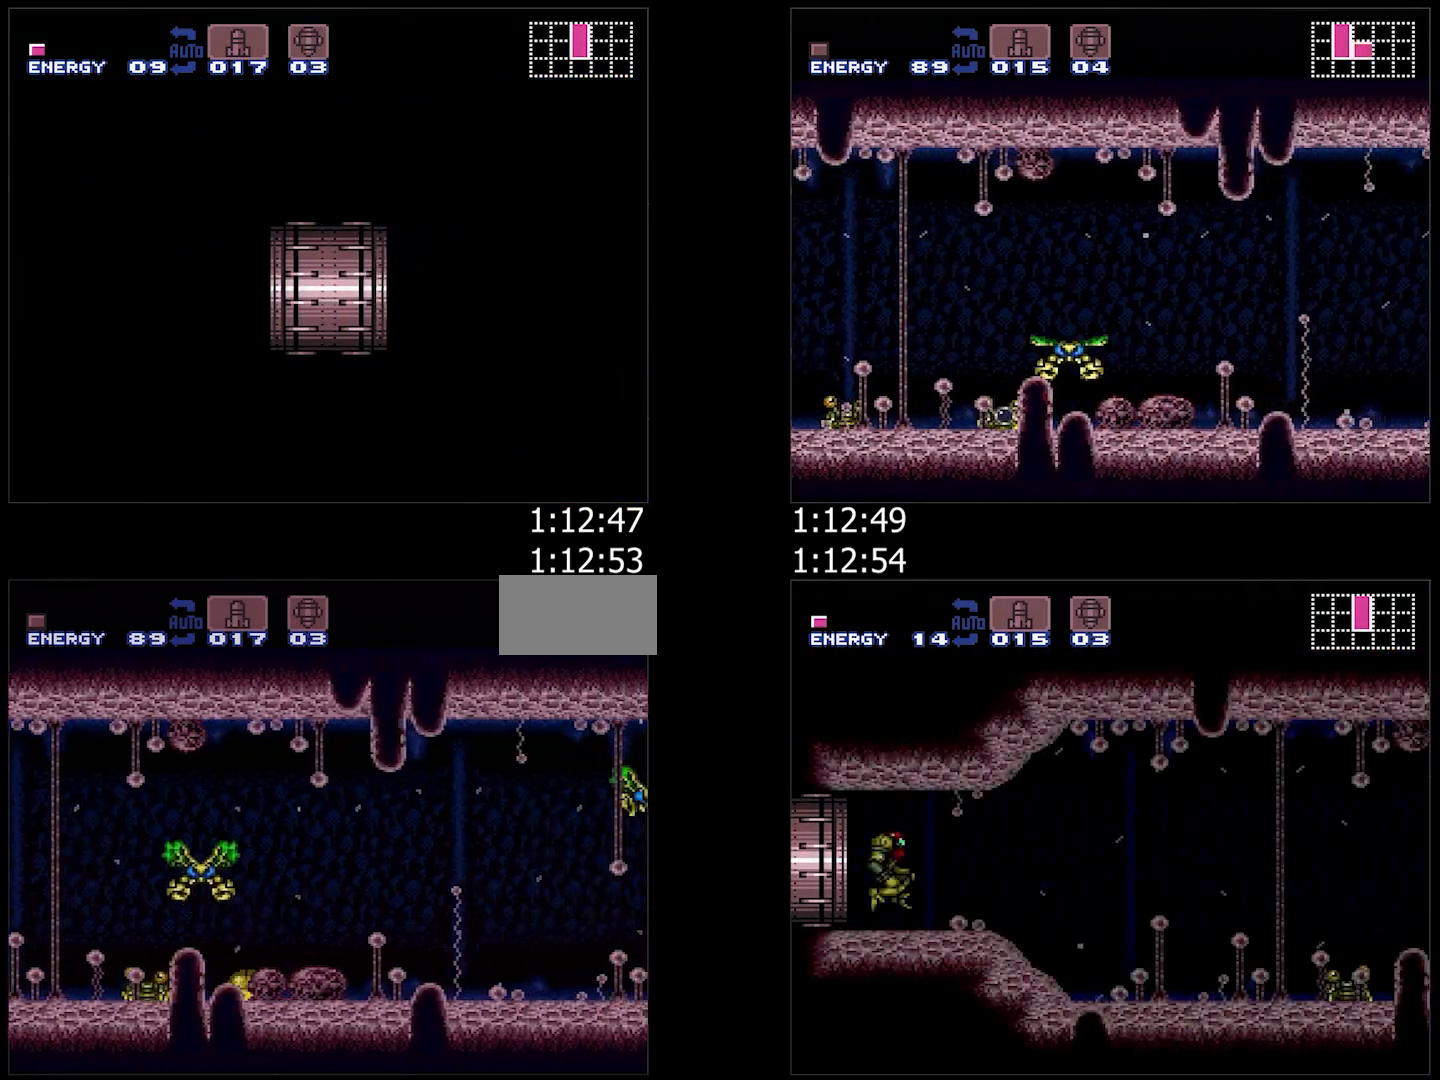
{"buttons": ["A", "DPAD_RIGHT"], "events": [[33, "Y", "down"], [133, "Y", "up"], [317, "Y", "down"], [383, "Y", "up"]]}
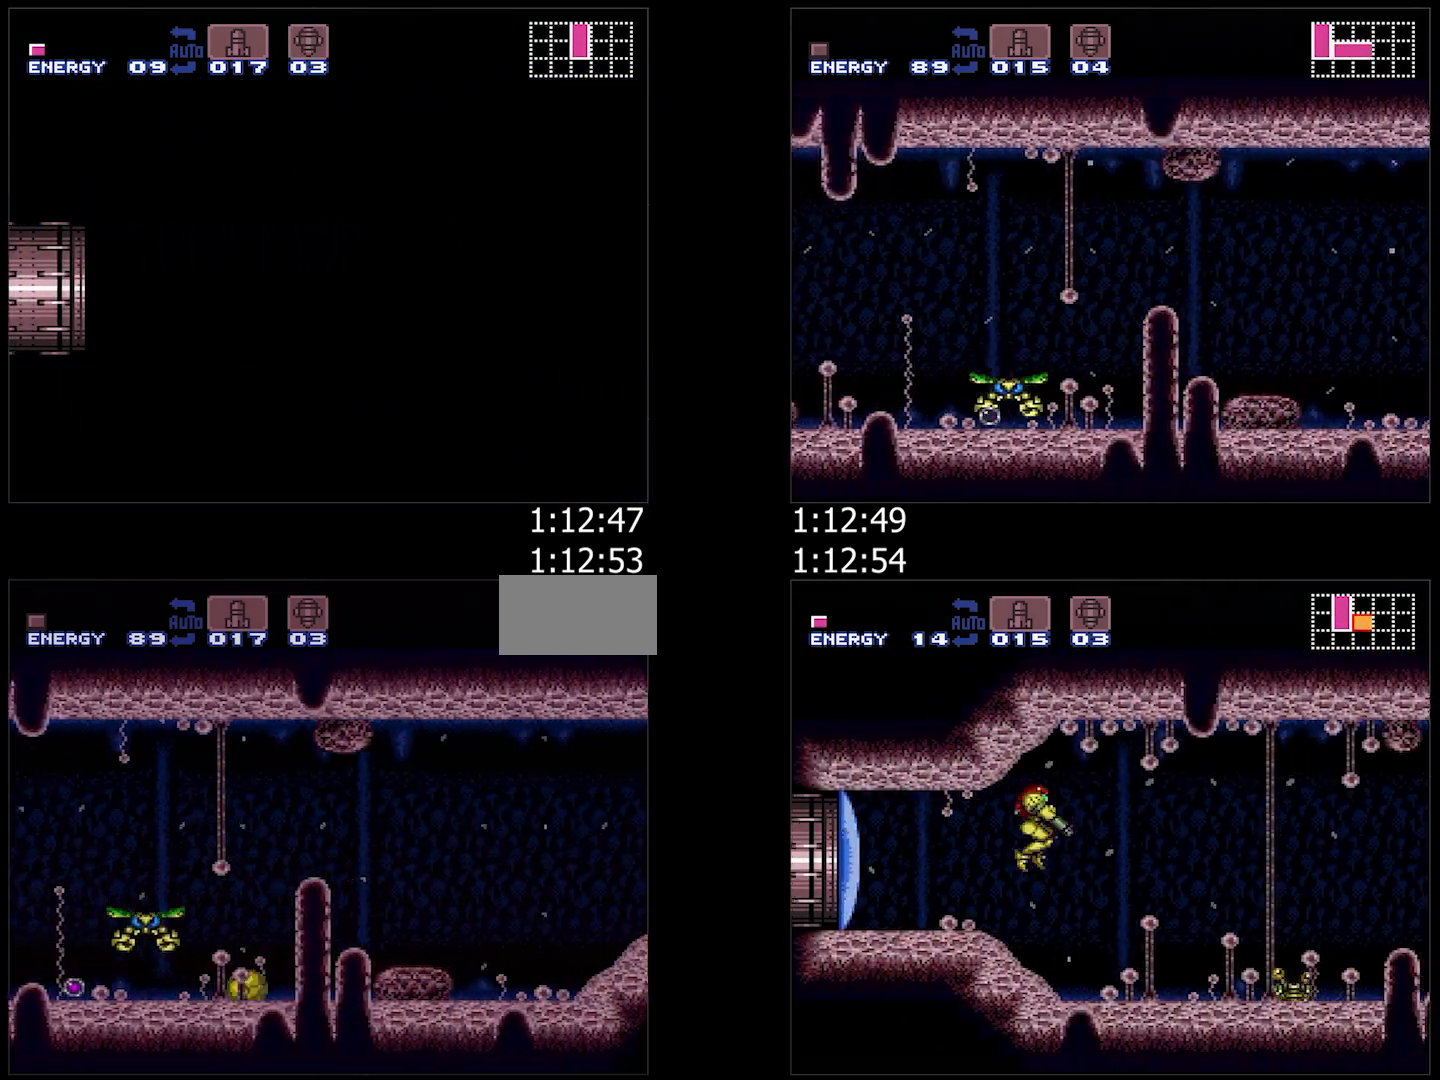
{"buttons": ["A", "DPAD_RIGHT"], "events": [[83, "Y", "down"], [150, "Y", "up"]]}
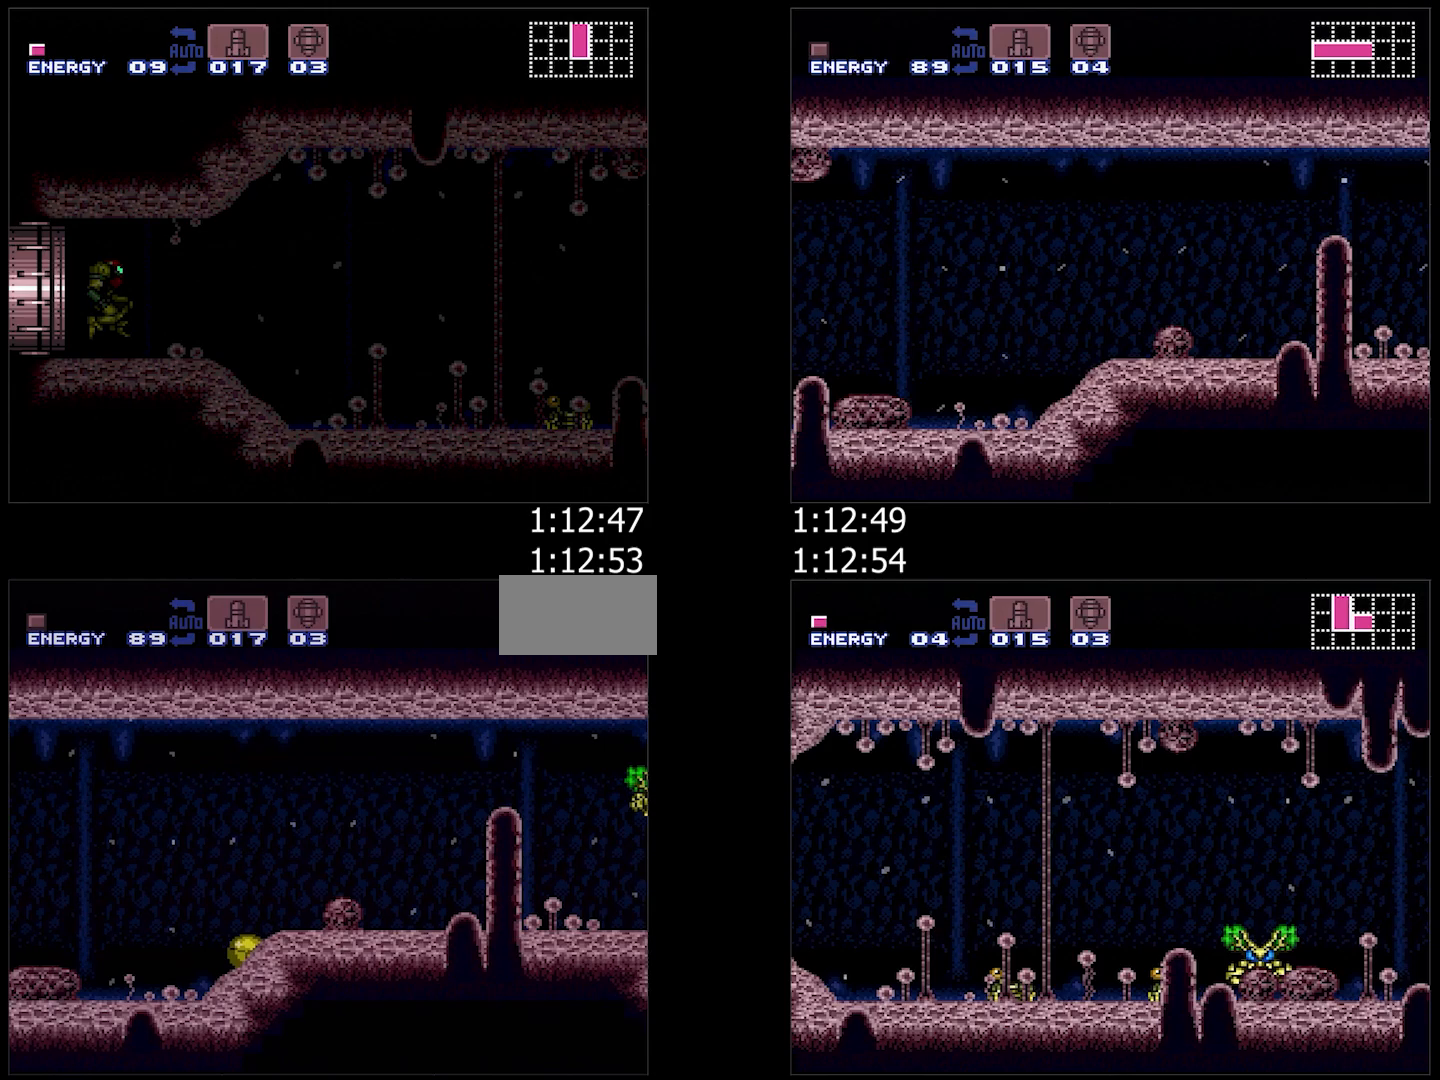
{"buttons": ["A", "DPAD_RIGHT"], "events": []}
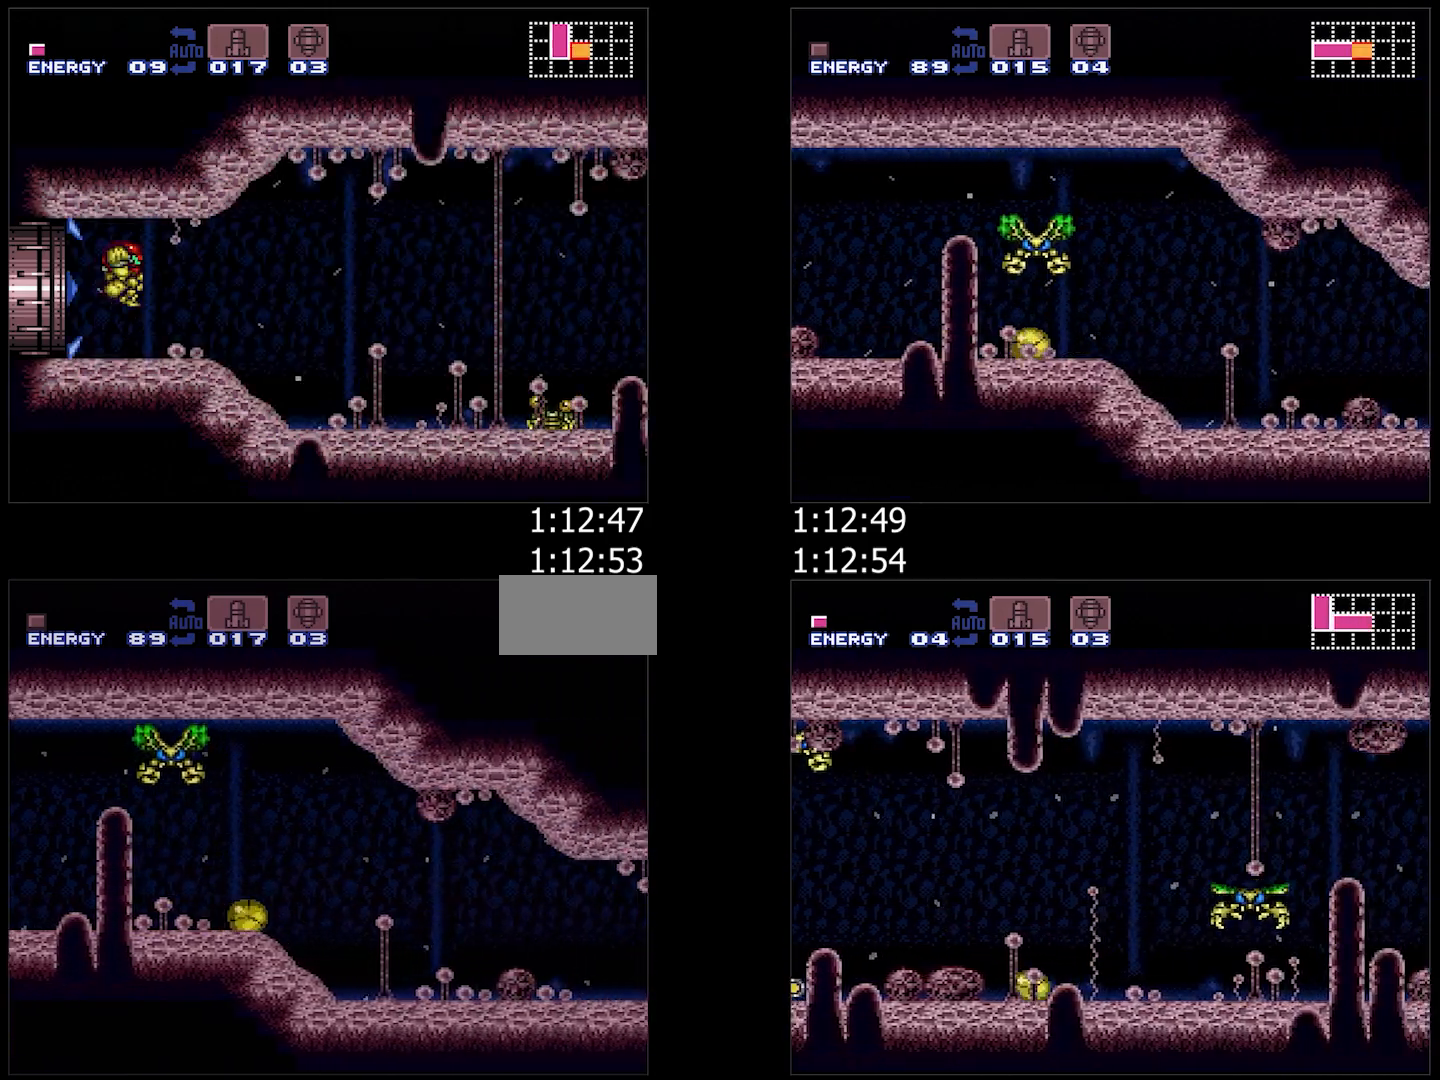
{"buttons": ["A", "DPAD_RIGHT"], "events": [[17, "Y", "down"], [117, "Y", "up"]]}
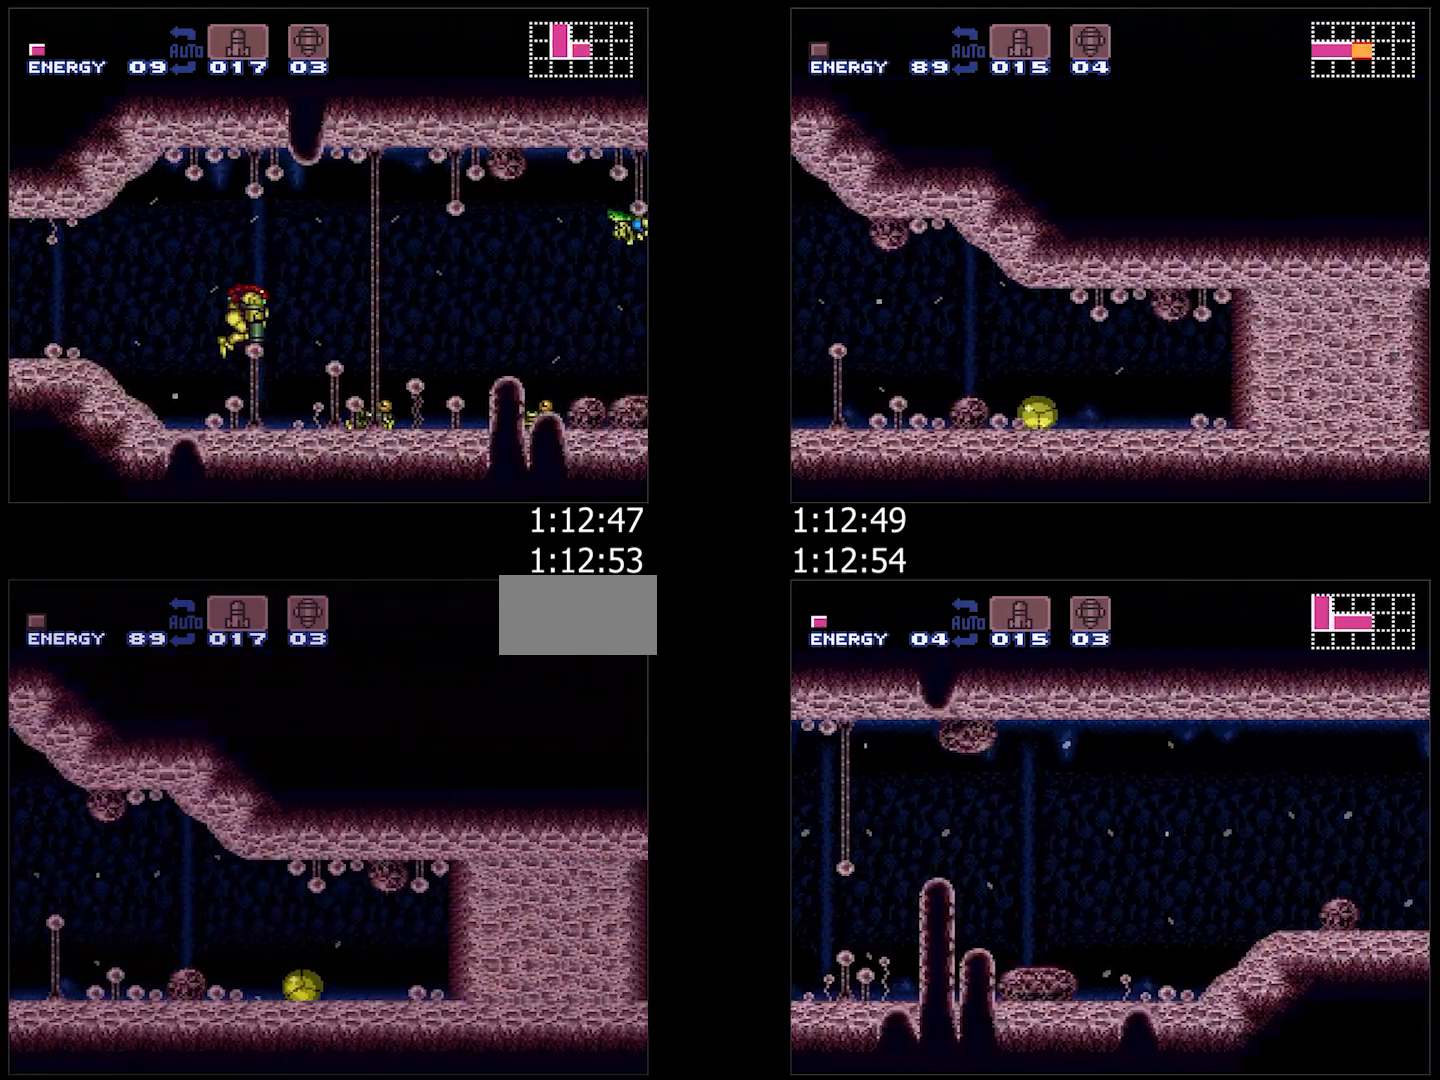
{"buttons": ["A", "DPAD_LEFT"], "events": [[150, "Y", "down"], [200, "DPAD_RIGHT", "up"], [217, "DPAD_LEFT", "down"], [217, "Y", "up"]]}
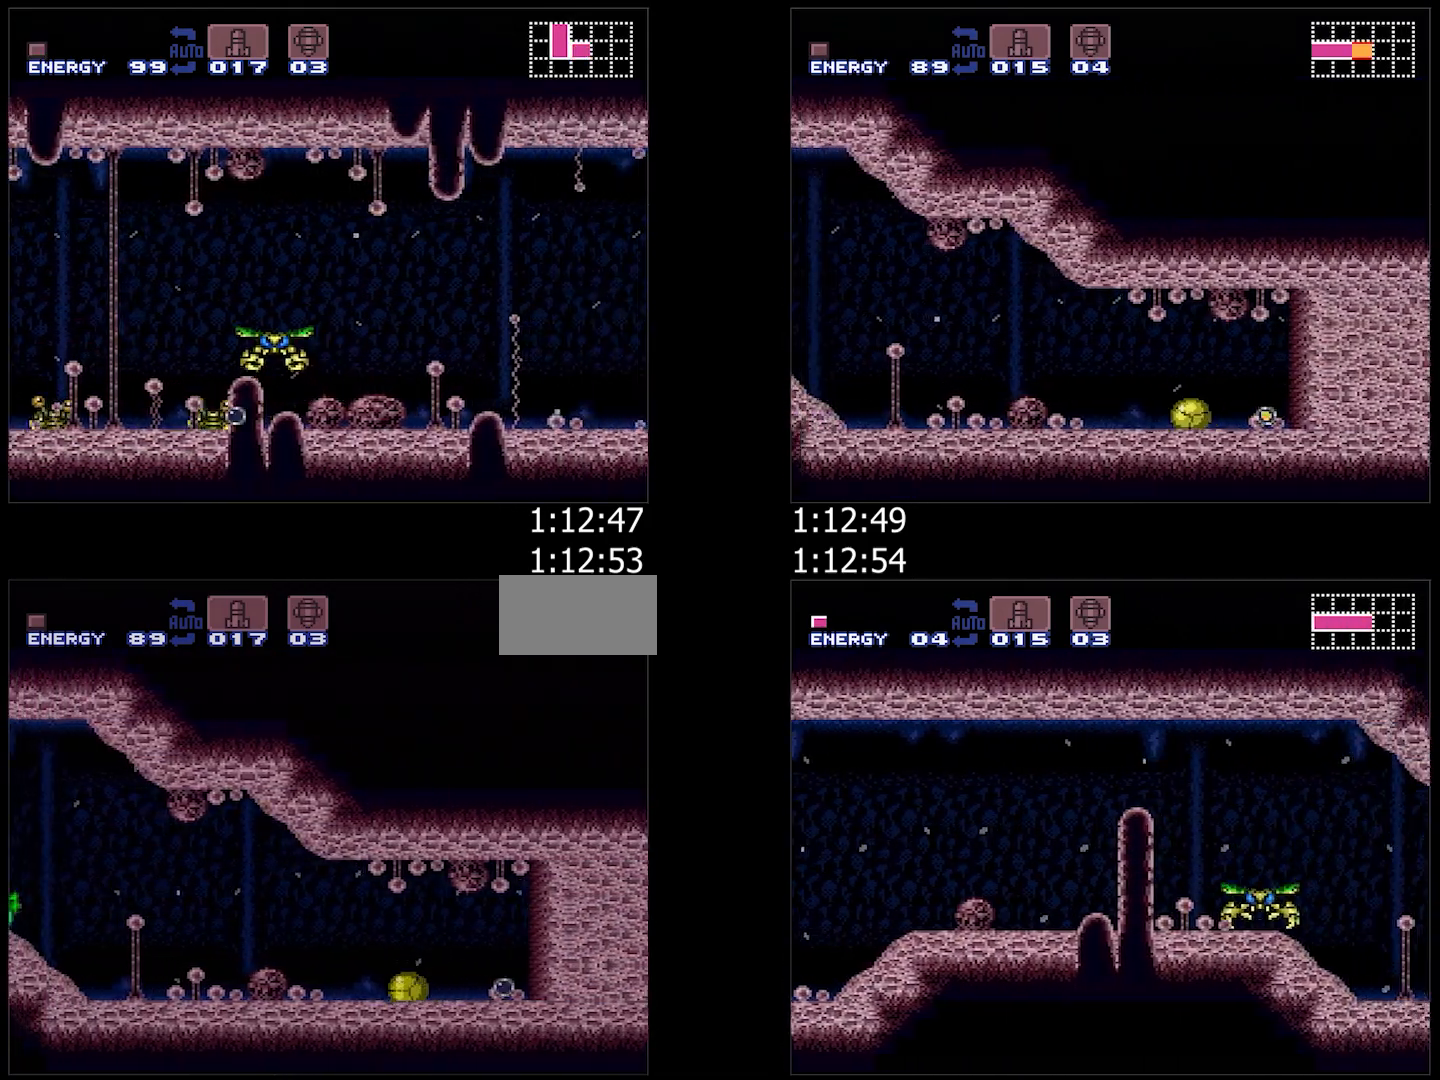
{"buttons": ["A", "DPAD_RIGHT"], "events": [[150, "DPAD_LEFT", "up"], [200, "DPAD_RIGHT", "down"]]}
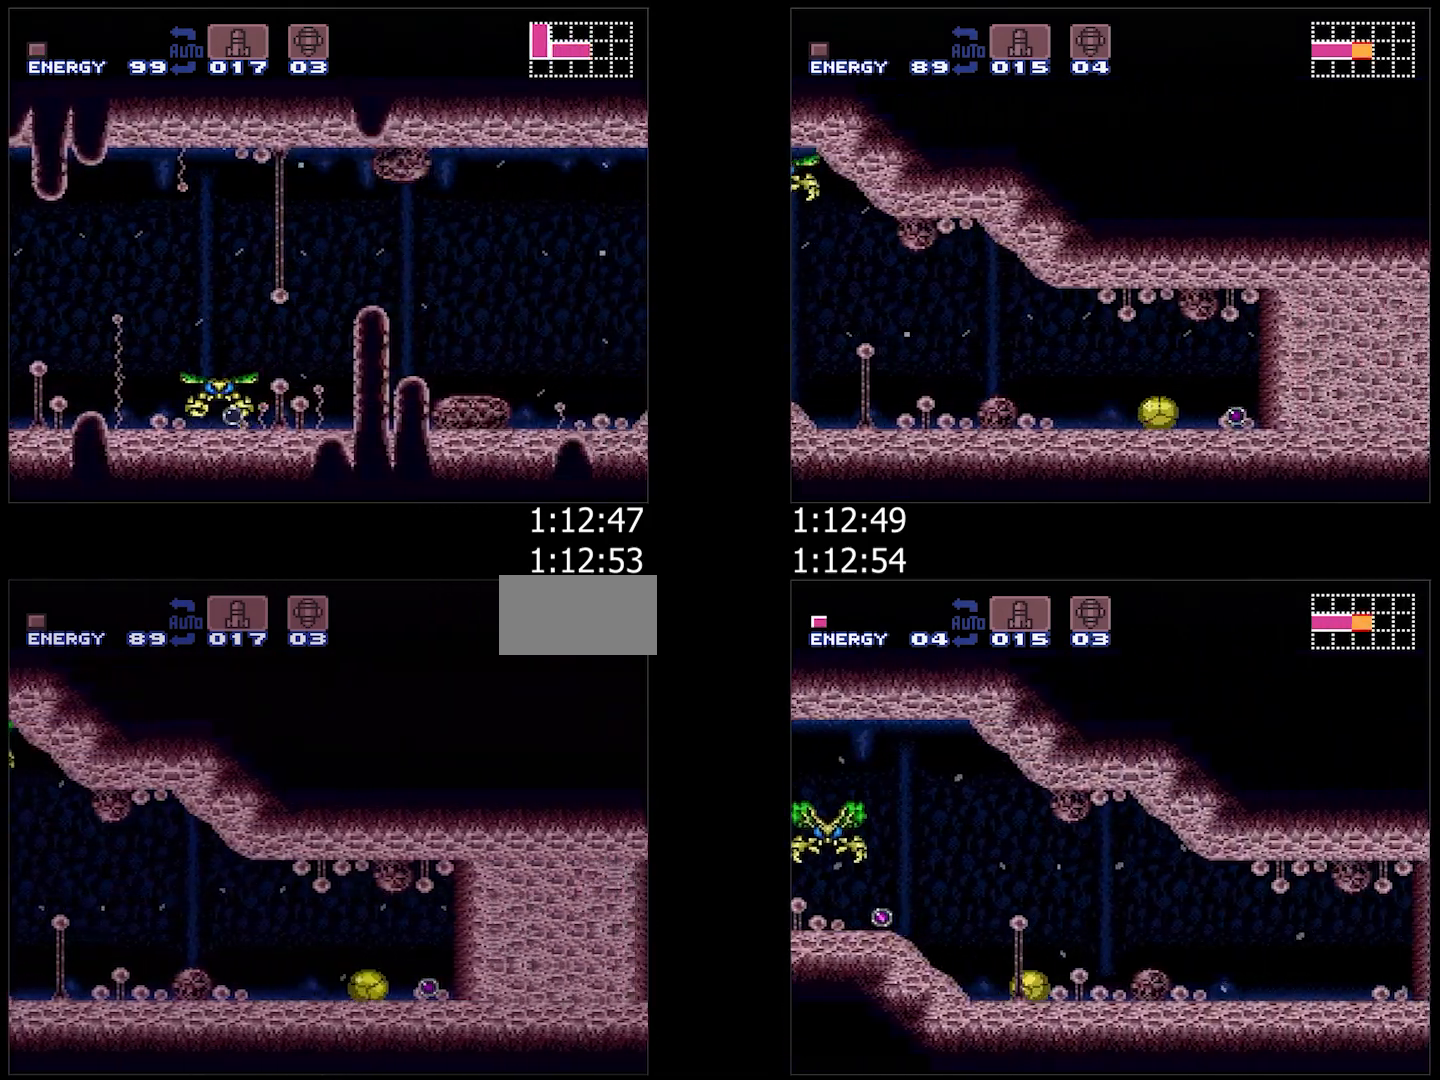
{"buttons": ["A", "DPAD_LEFT"], "events": [[233, "Y", "down"], [283, "DPAD_RIGHT", "up"], [317, "DPAD_LEFT", "down"], [317, "Y", "up"]]}
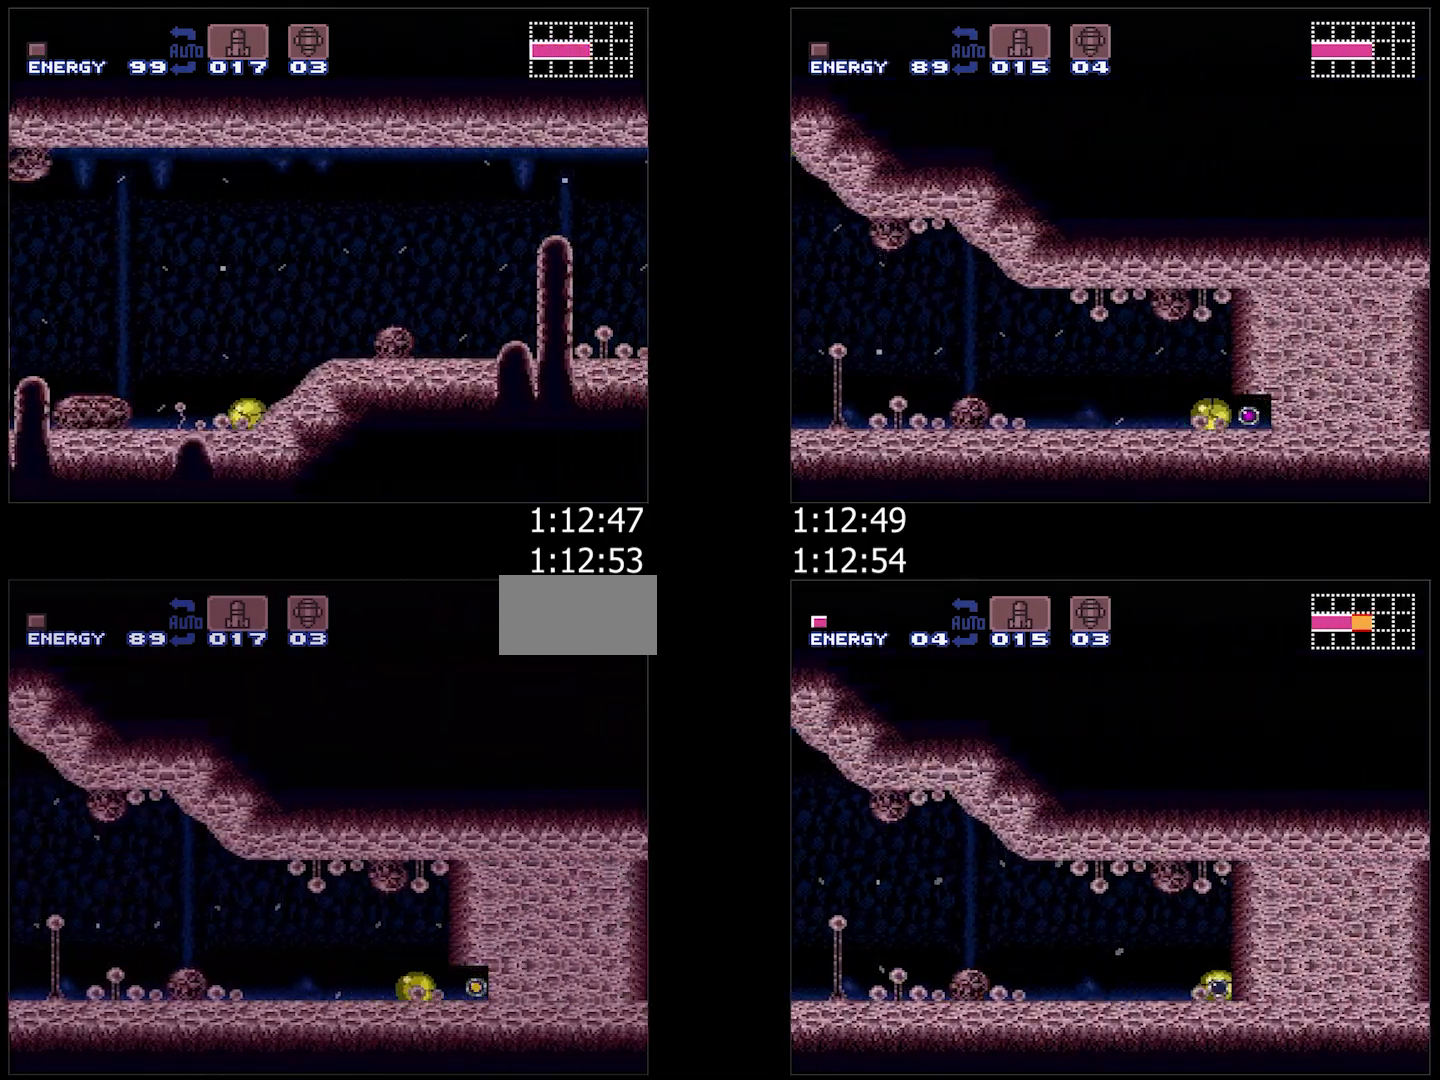
{"buttons": ["A", "DPAD_RIGHT"], "events": [[250, "DPAD_LEFT", "up"], [333, "DPAD_RIGHT", "down"]]}
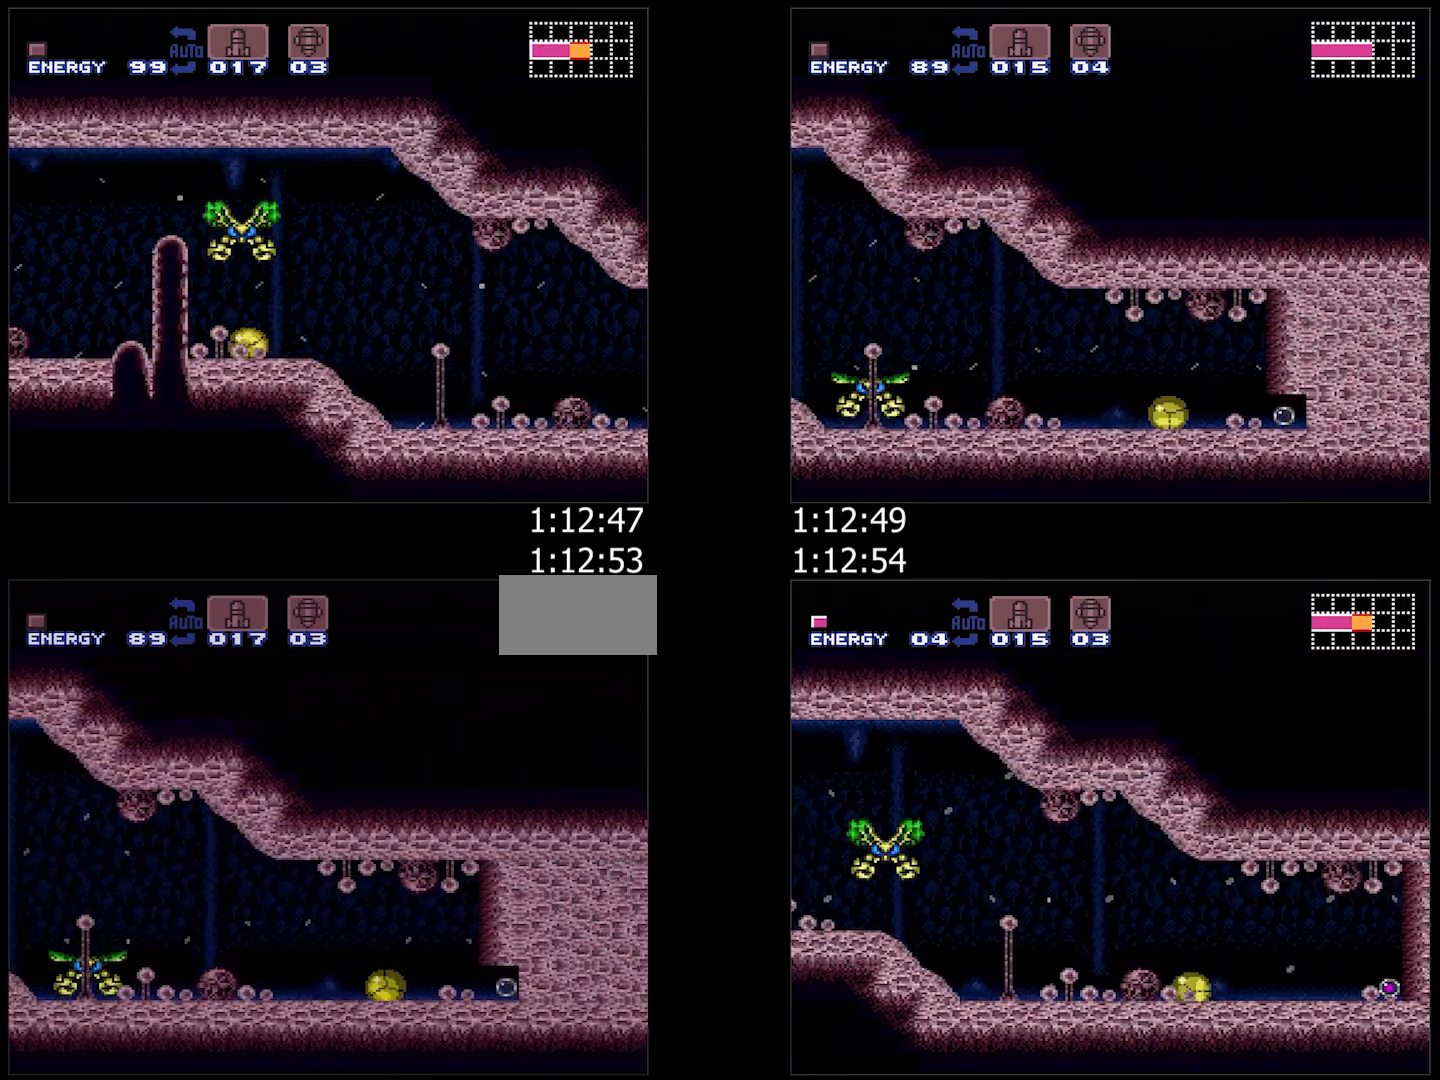
{"buttons": ["A", "DPAD_LEFT"], "events": [[367, "Y", "down"], [433, "DPAD_RIGHT", "up"], [450, "Y", "up"], [500, "DPAD_LEFT", "down"]]}
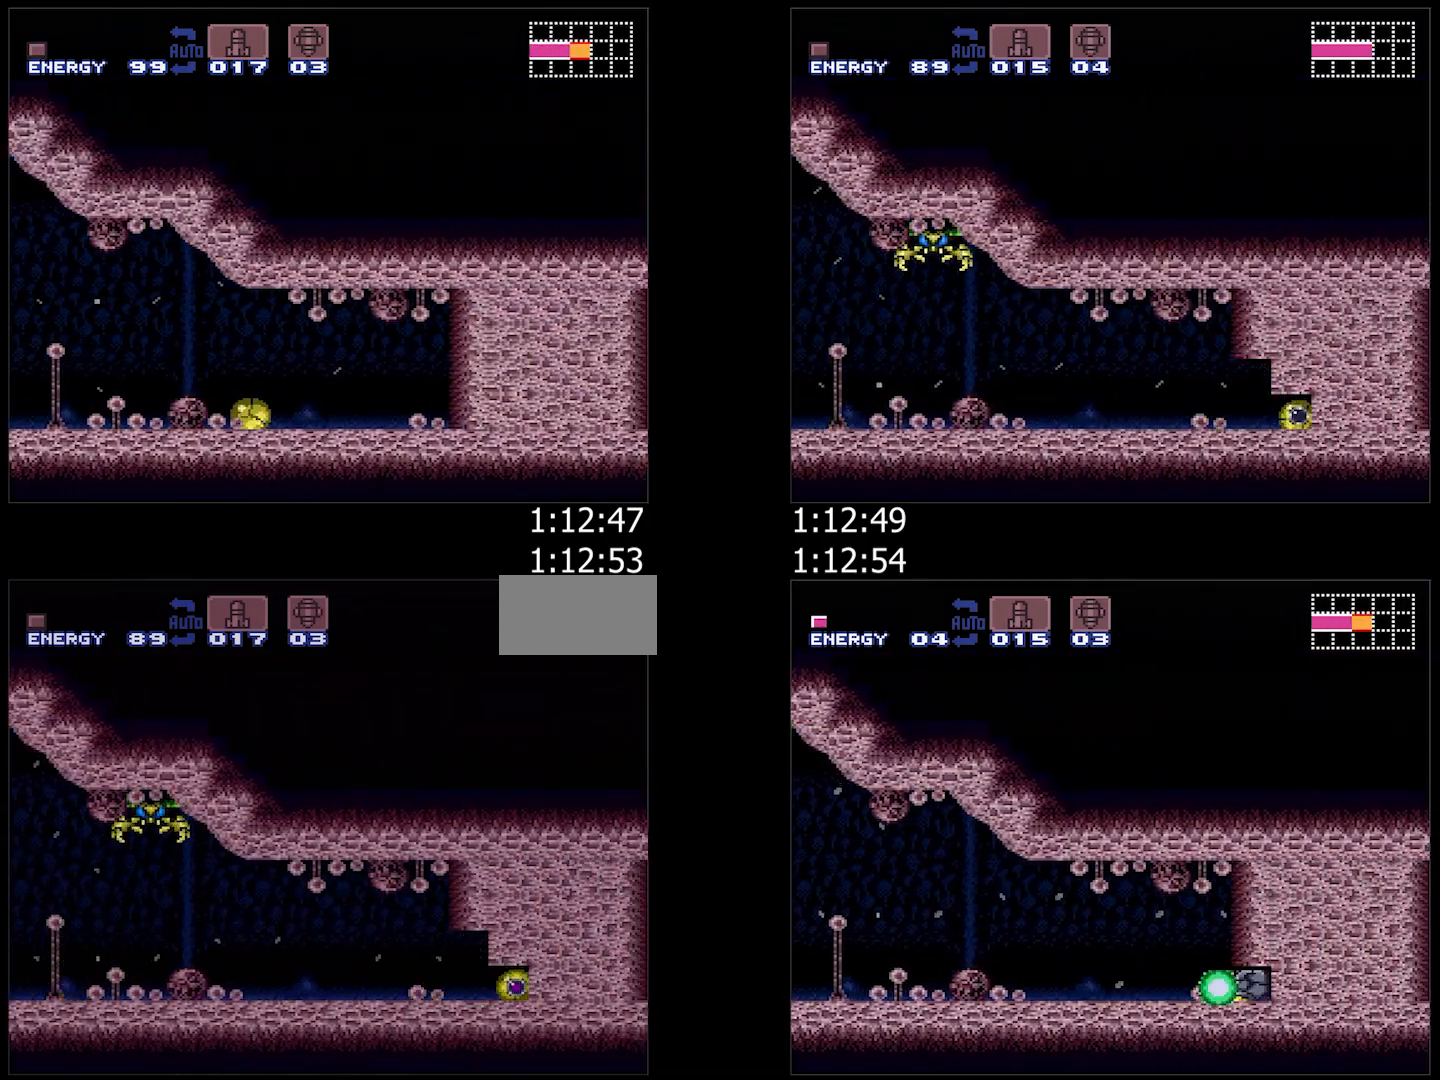
{"buttons": ["A"], "events": [[300, "DPAD_LEFT", "up"], [417, "Y", "down"], [467, "Y", "up"]]}
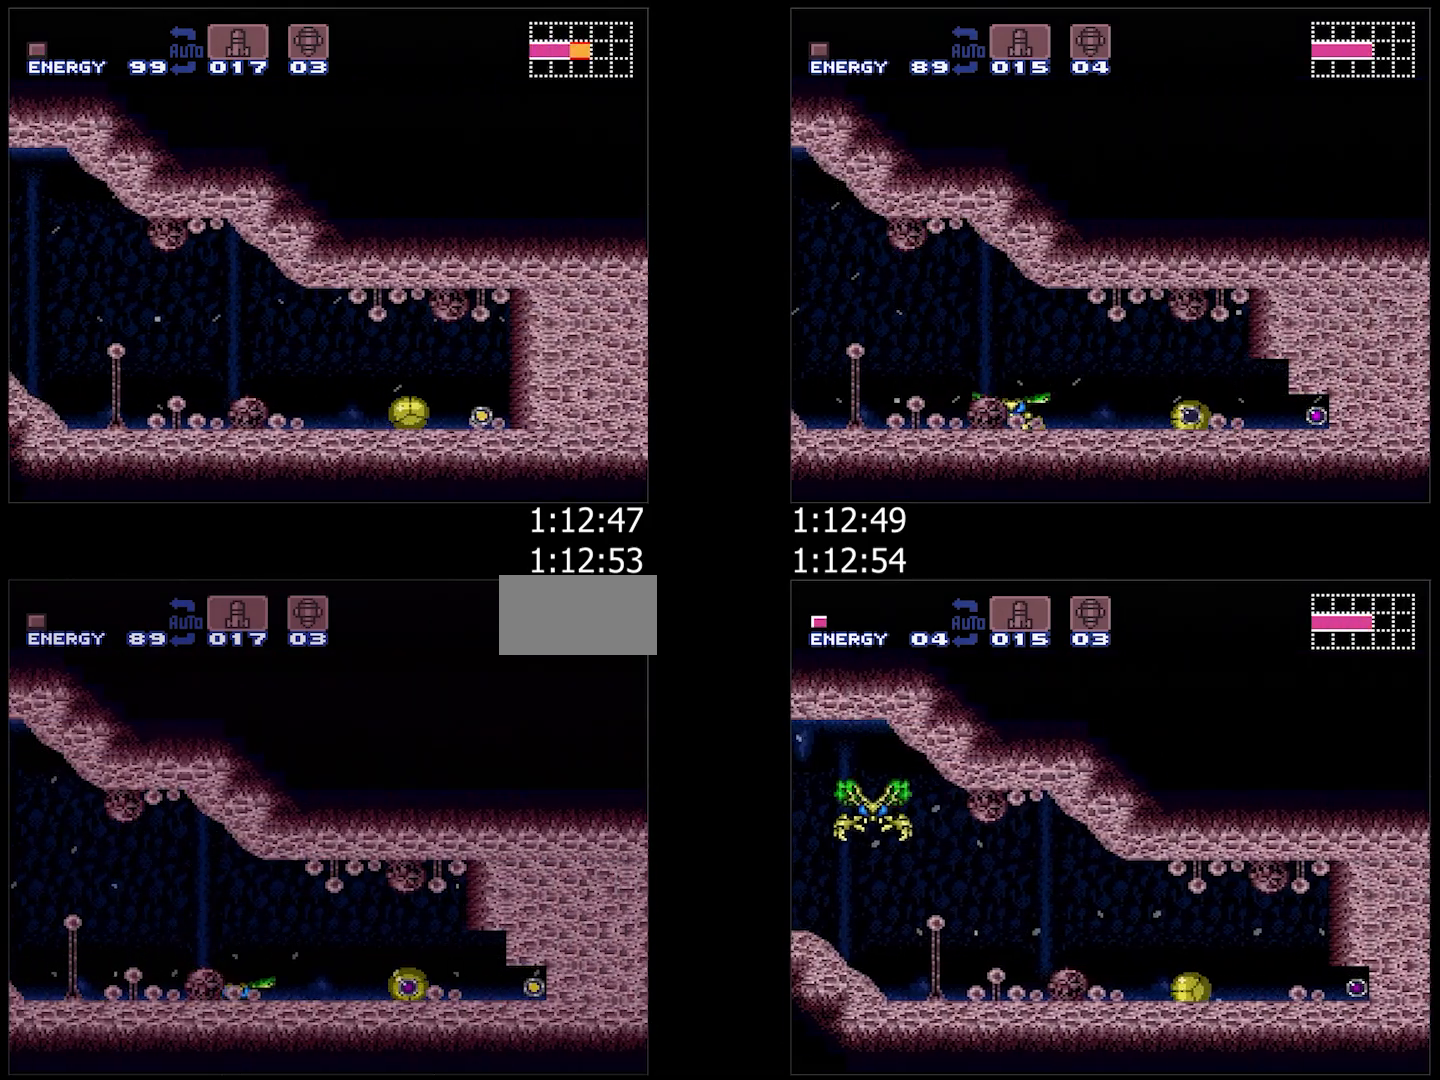
{"buttons": ["A", "Y", "DPAD_RIGHT"], "events": [[33, "DPAD_RIGHT", "down"], [467, "Y", "down"]]}
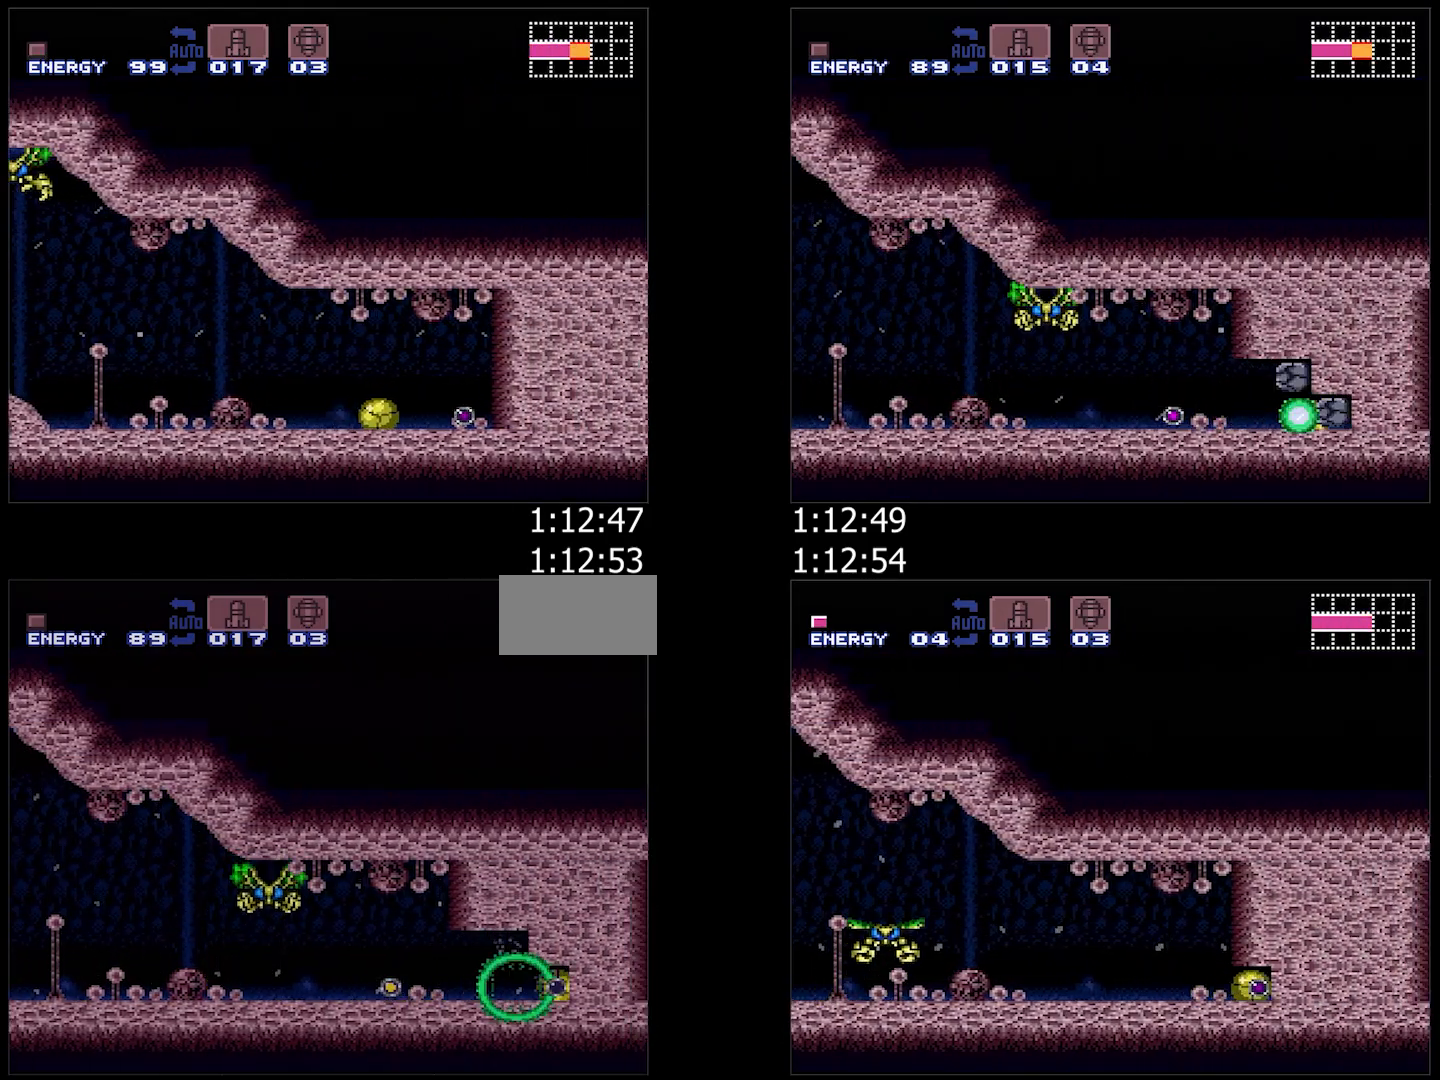
{"buttons": ["A", "DPAD_RIGHT"], "events": [[50, "Y", "up"]]}
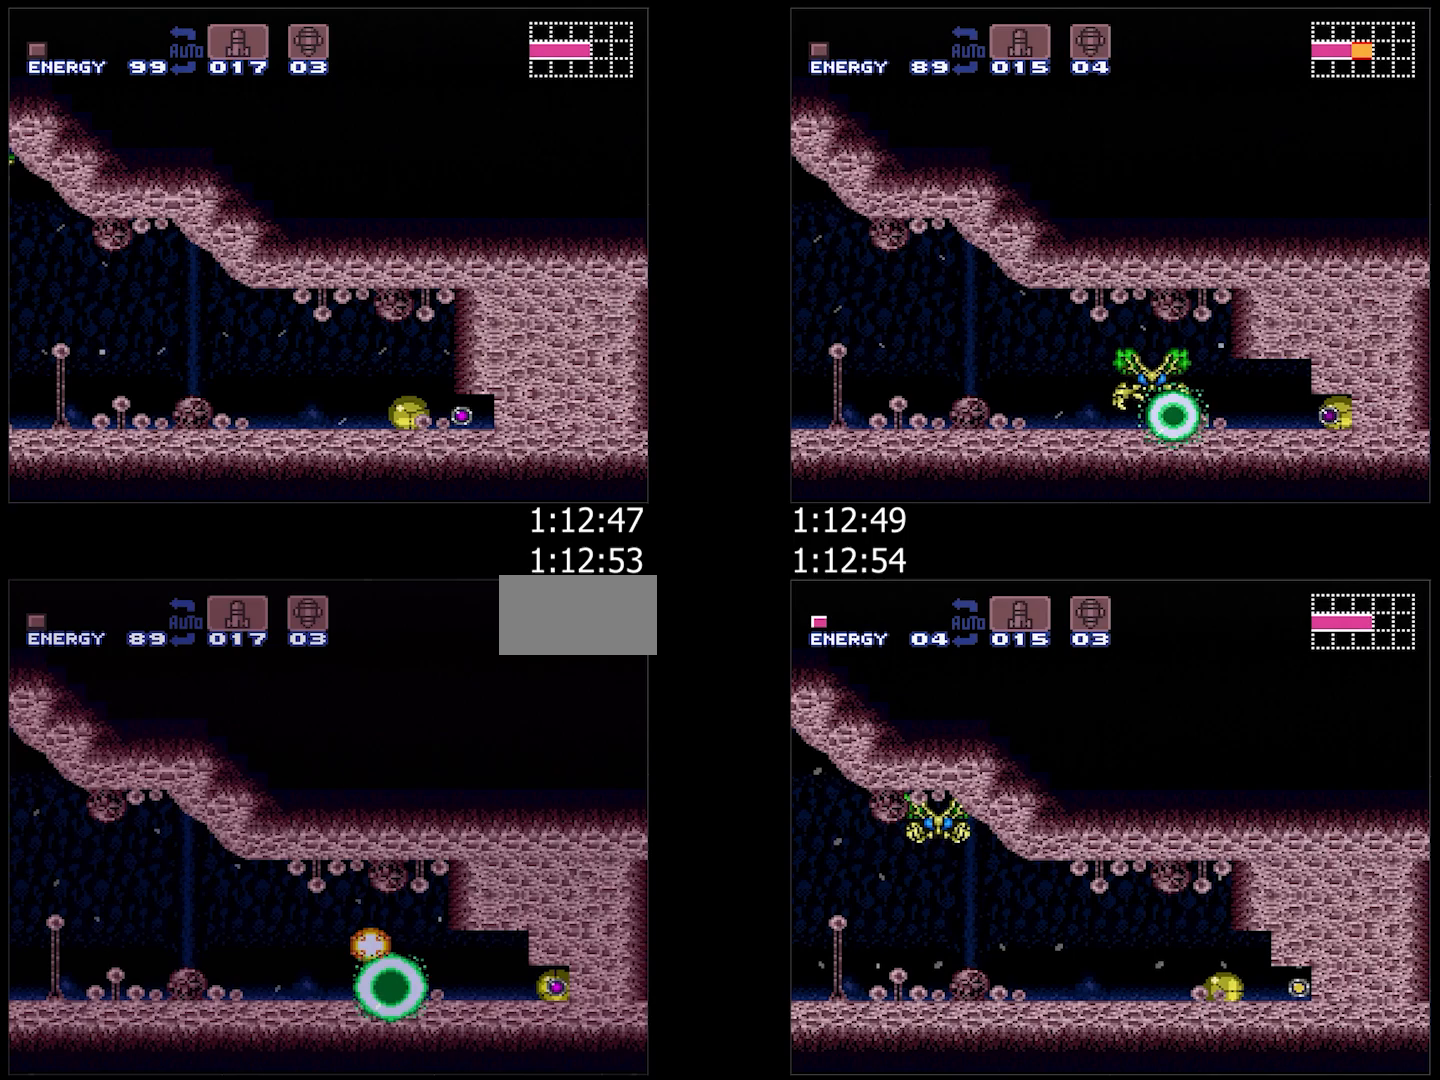
{"buttons": ["A", "DPAD_RIGHT"], "events": []}
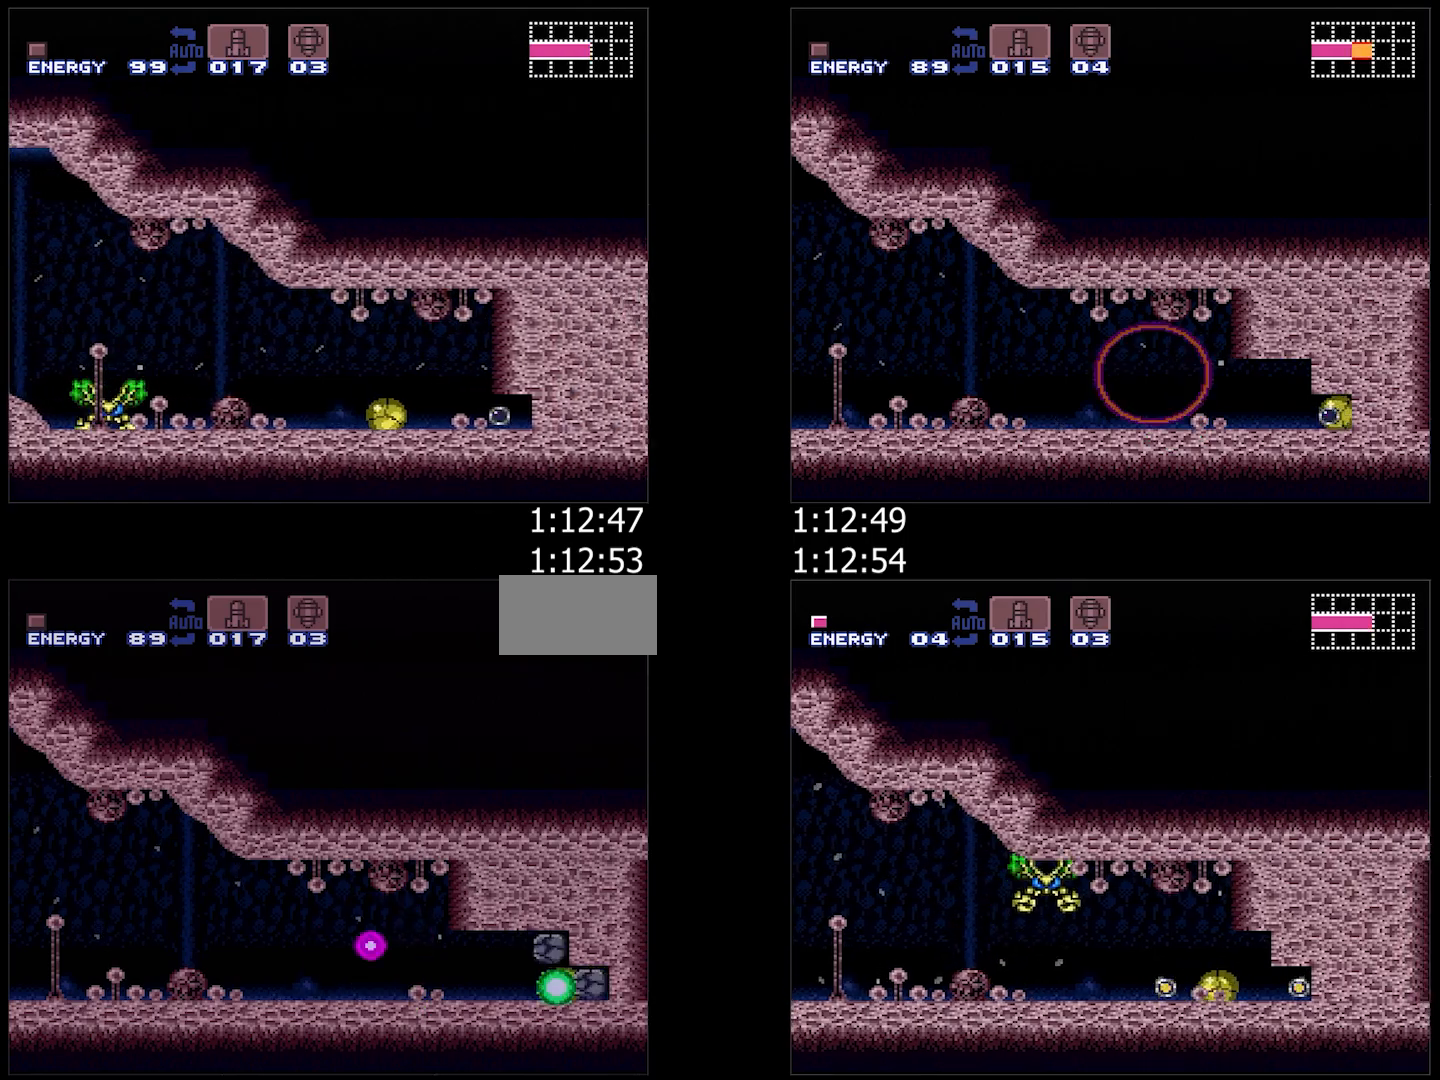
{"buttons": ["A", "DPAD_LEFT"], "events": [[133, "Y", "down"], [150, "DPAD_RIGHT", "up"], [167, "DPAD_LEFT", "down"], [200, "Y", "up"], [233, "A", "up"], [317, "A", "down"]]}
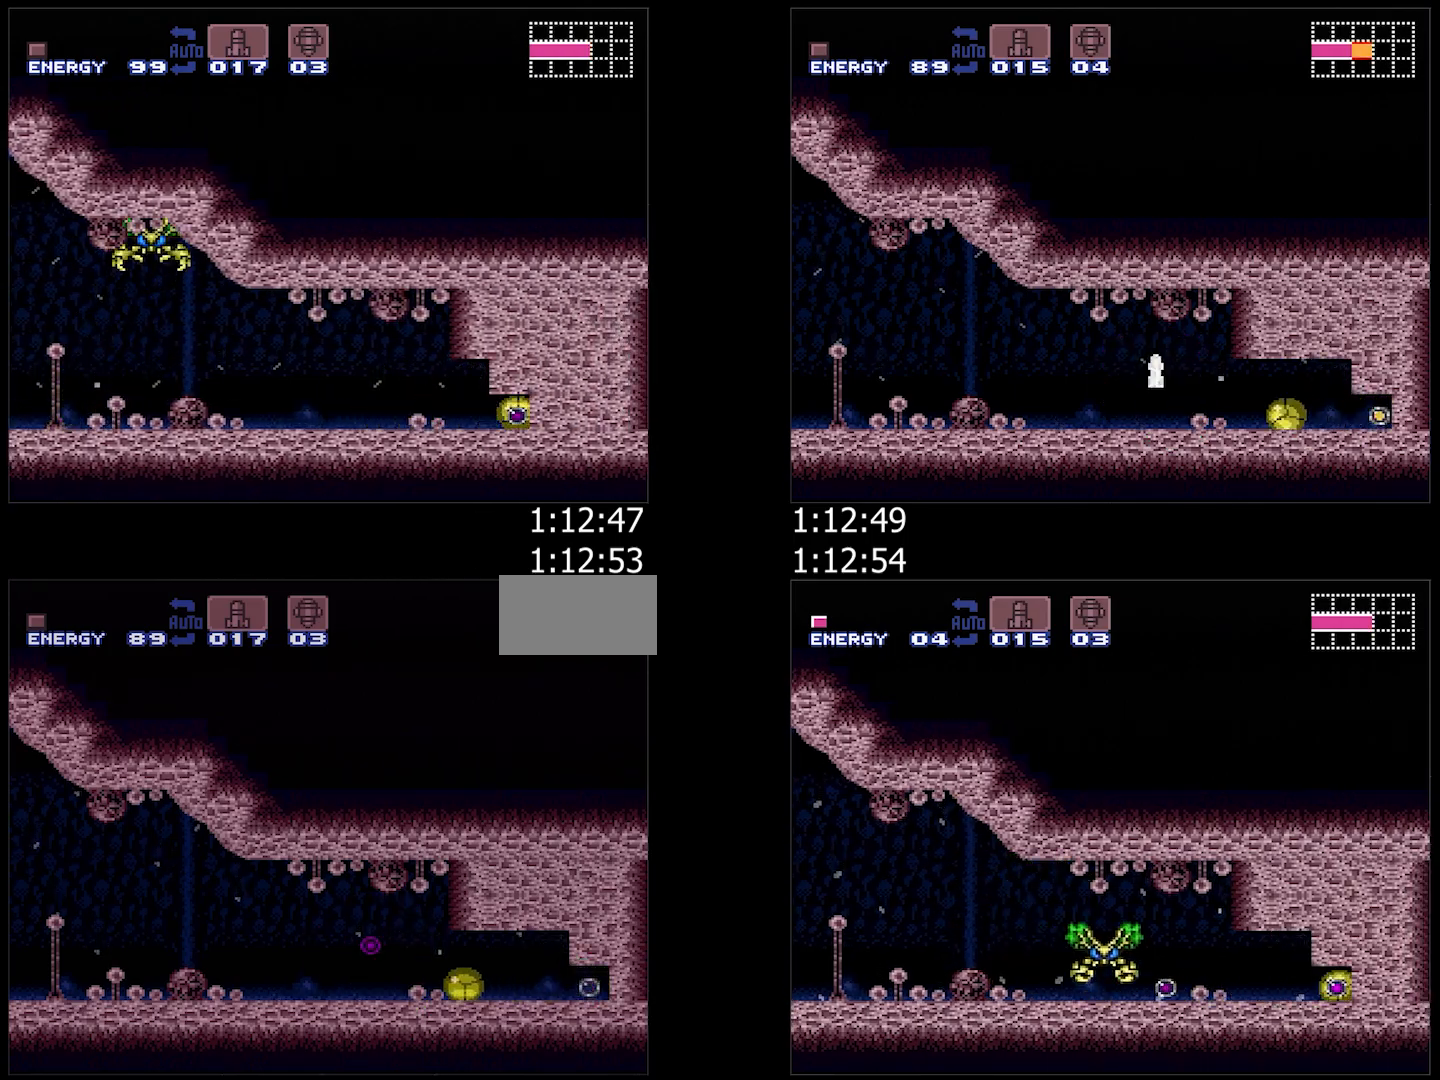
{"buttons": ["A", "DPAD_RIGHT"], "events": [[133, "DPAD_LEFT", "up"], [167, "DPAD_RIGHT", "down"]]}
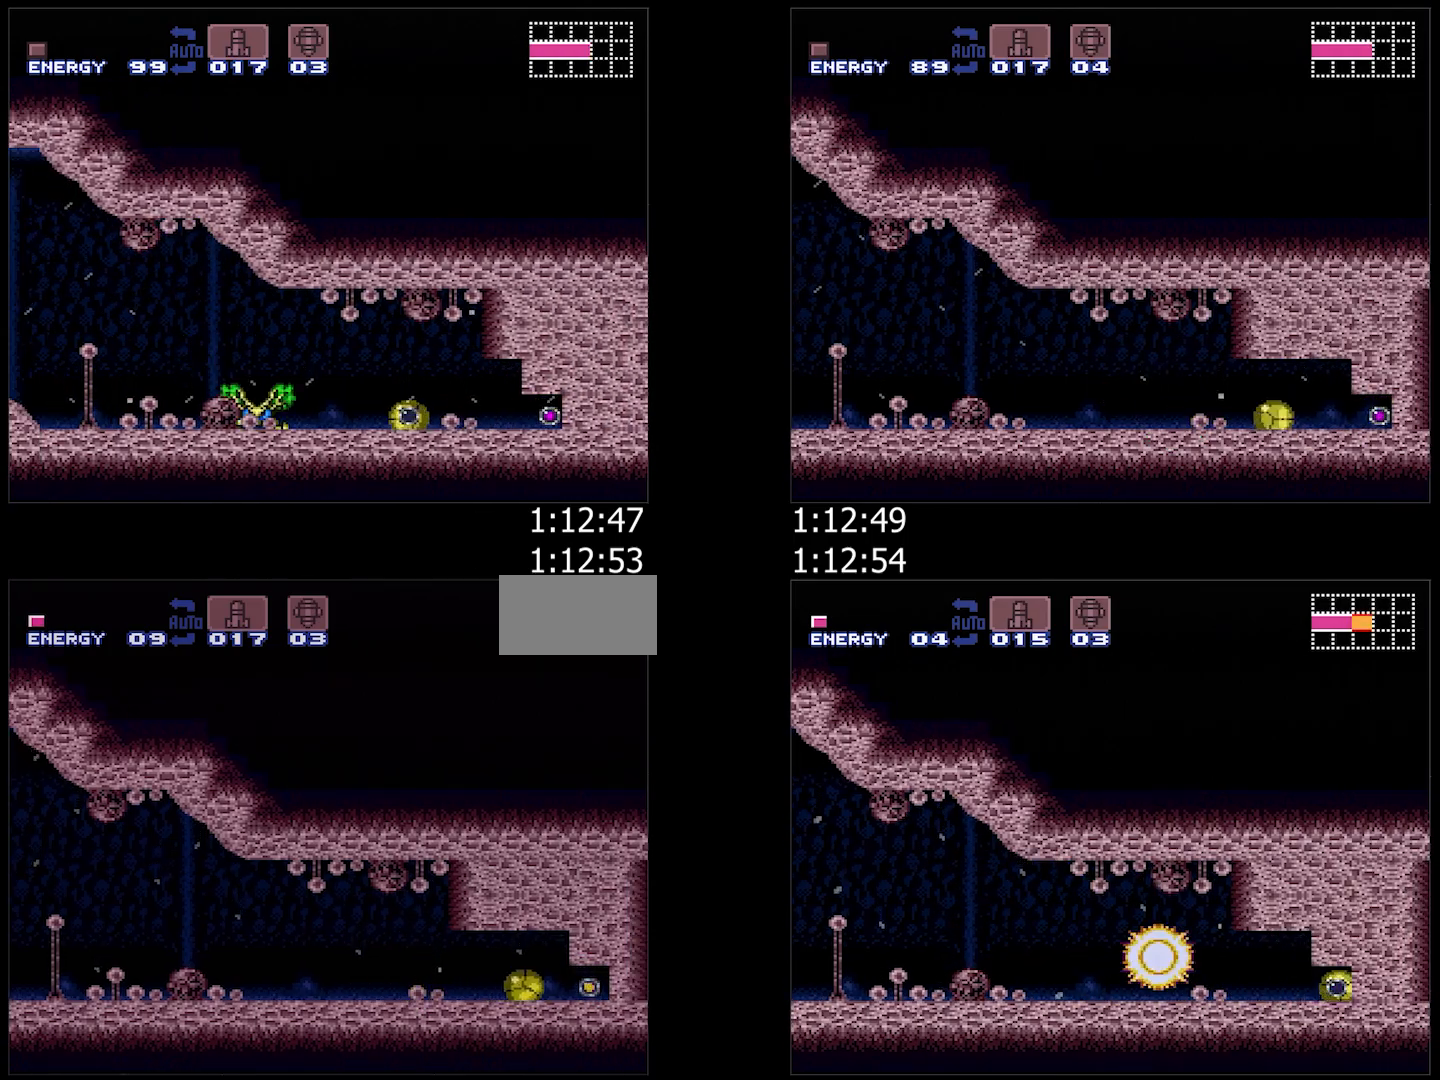
{"buttons": ["A", "DPAD_RIGHT"], "events": [[283, "DPAD_UP", "down"], [300, "DPAD_RIGHT", "up"], [333, "DPAD_RIGHT", "down"], [417, "DPAD_UP", "up"], [417, "R1", "down"], [483, "R1", "up"]]}
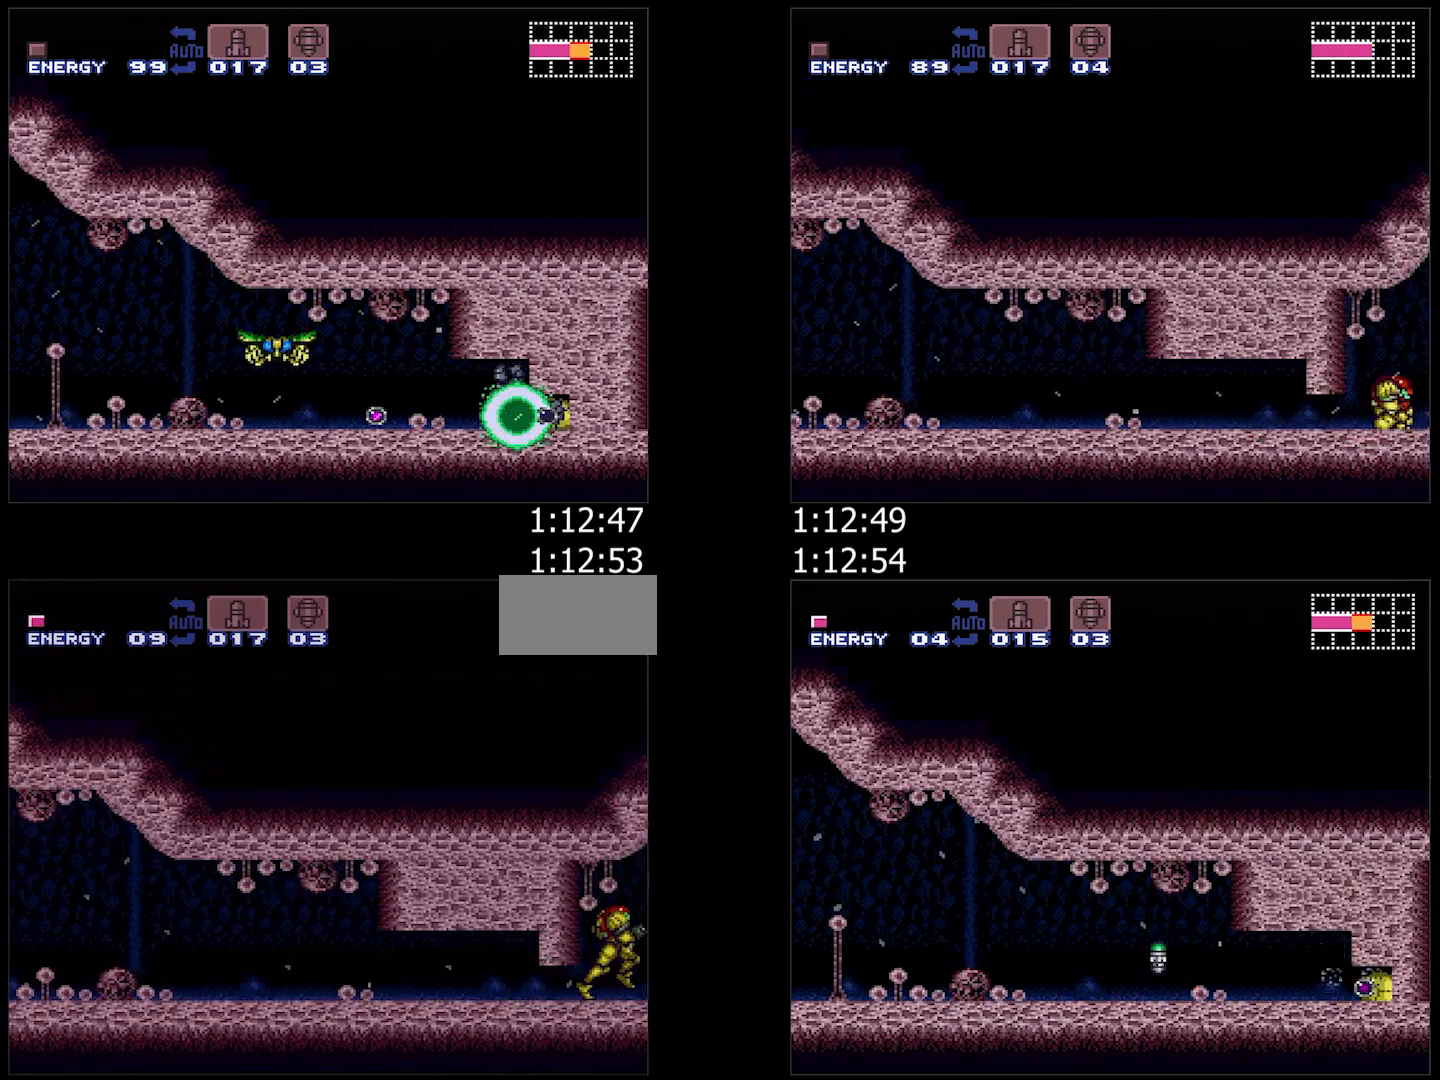
{"buttons": ["A", "L1", "DPAD_RIGHT"], "events": [[33, "R1", "down"], [100, "R1", "up"], [117, "L1", "down"], [167, "R1", "down"], [183, "R1", "up"], [250, "L1", "up"], [267, "R1", "down"], [317, "L1", "down"], [317, "R1", "up"], [400, "R1", "down"], [433, "L1", "up"], [433, "R1", "up"], [500, "L1", "down"]]}
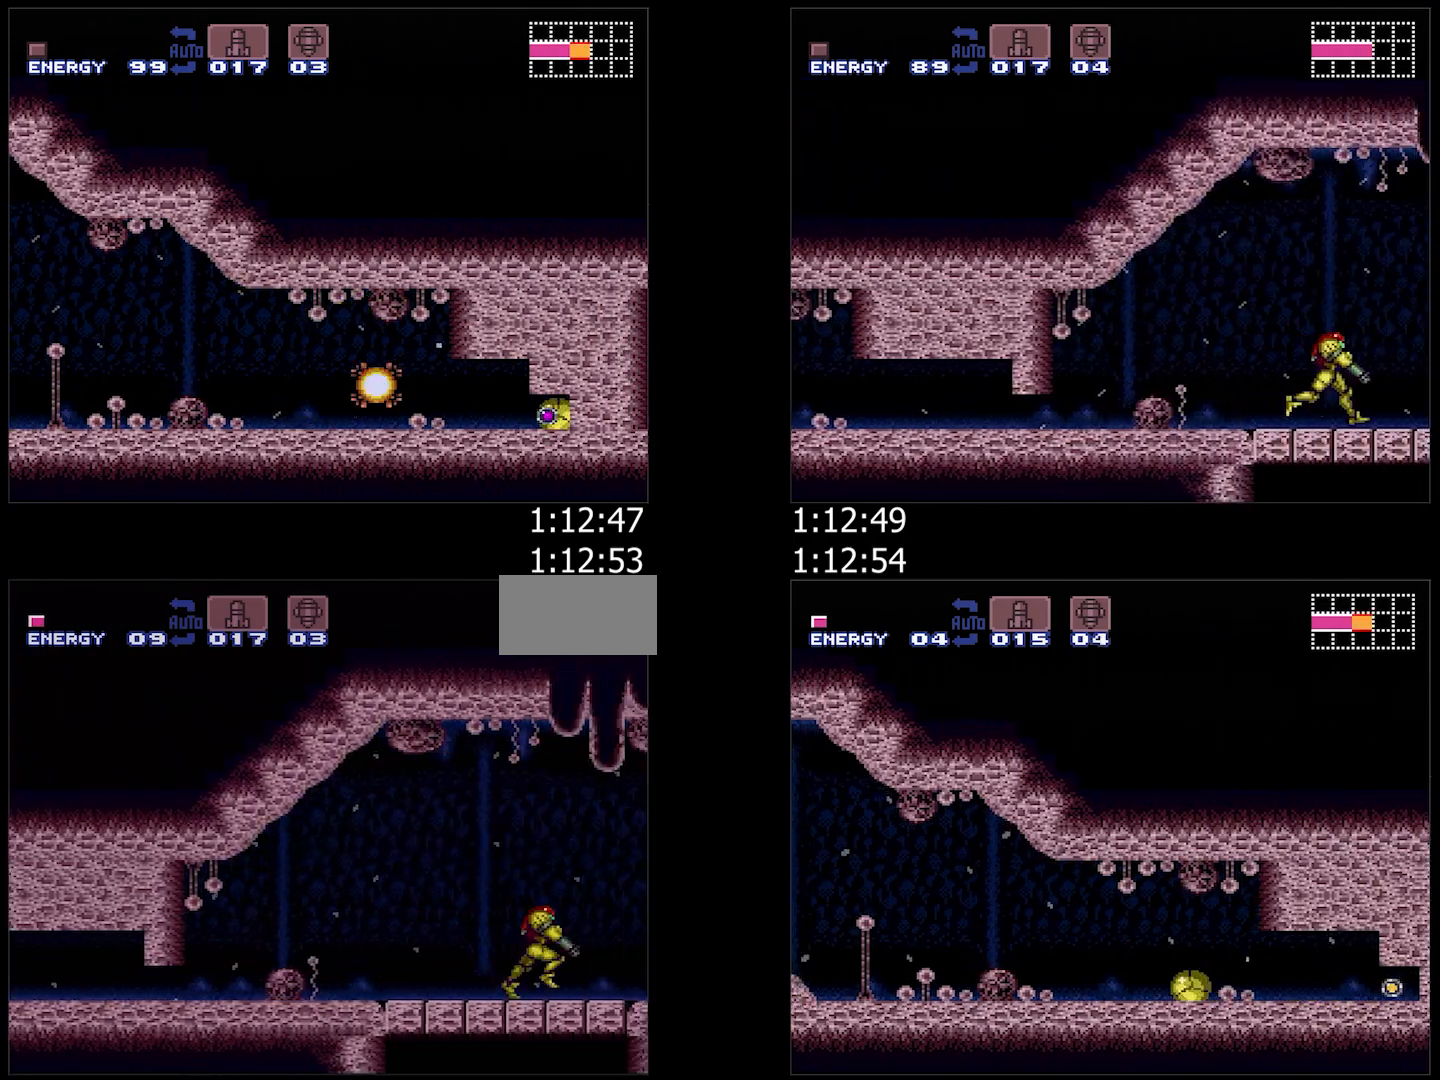
{"buttons": ["A", "DPAD_RIGHT"], "events": [[17, "R1", "down"], [67, "R1", "up"], [117, "L1", "up"], [150, "R1", "down"], [200, "L1", "down"], [200, "R1", "up"], [267, "R1", "down"], [300, "L1", "up"], [300, "R1", "up"], [367, "L1", "down"], [400, "R1", "down"], [433, "R1", "up"], [467, "L1", "up"]]}
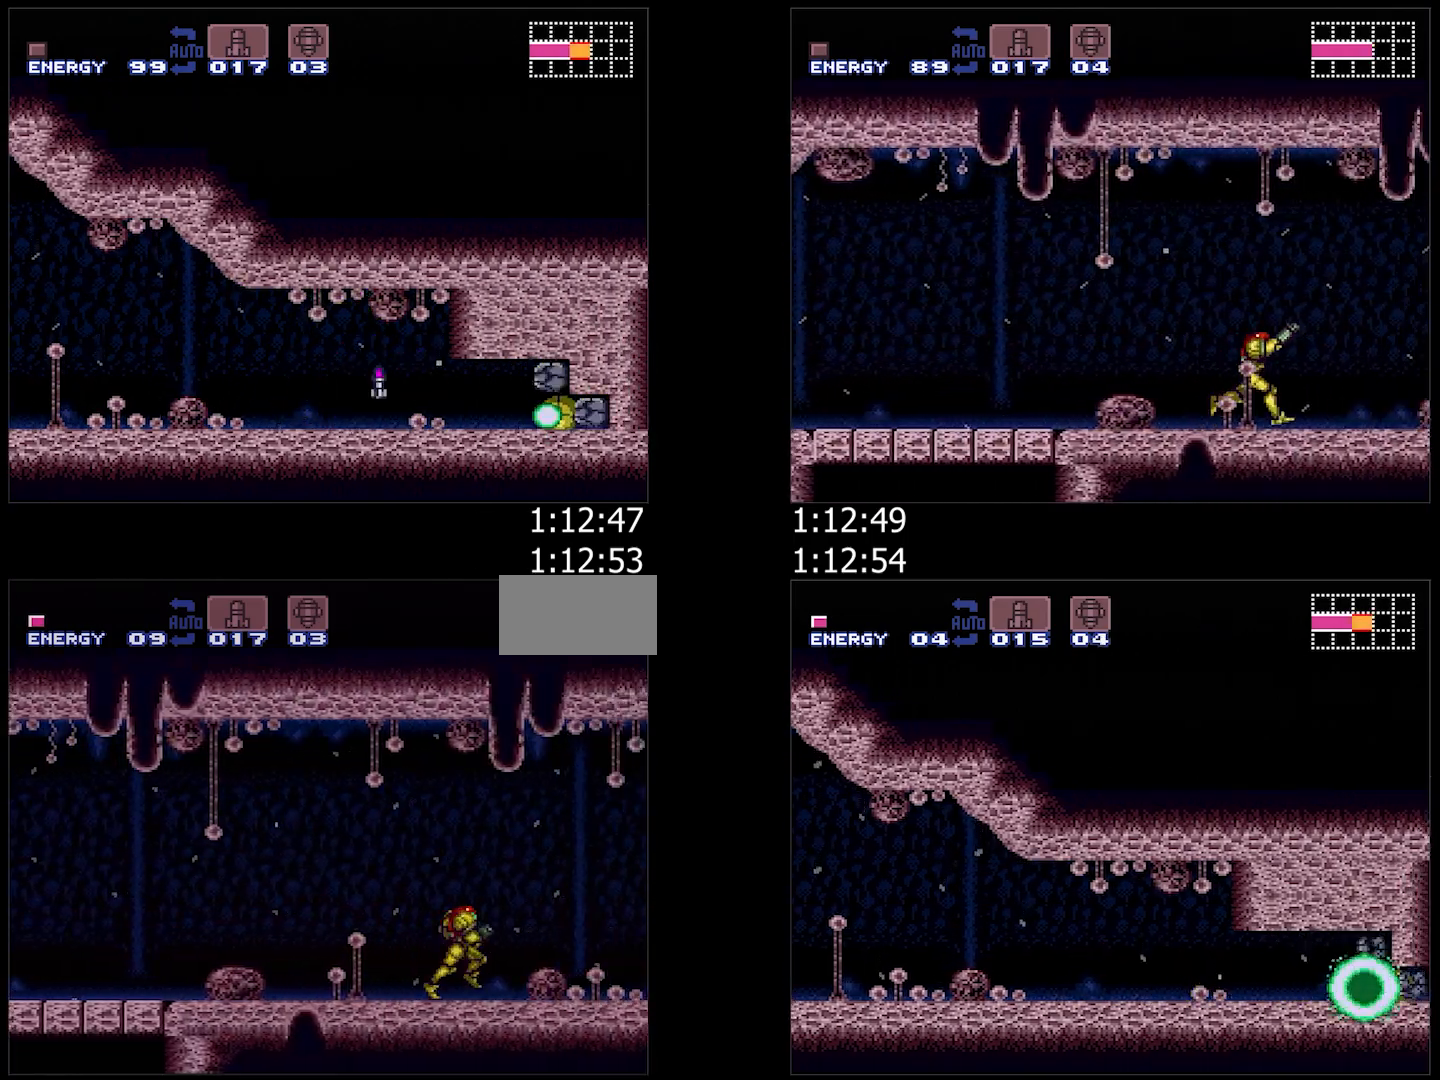
{"buttons": ["A", "L1", "DPAD_RIGHT"], "events": [[50, "L1", "down"], [133, "R1", "down"], [167, "L1", "up"], [183, "R1", "up"], [250, "L1", "down"], [267, "R1", "down"], [300, "R1", "up"], [350, "L1", "up"], [383, "R1", "down"], [417, "L1", "down"], [417, "R1", "up"]]}